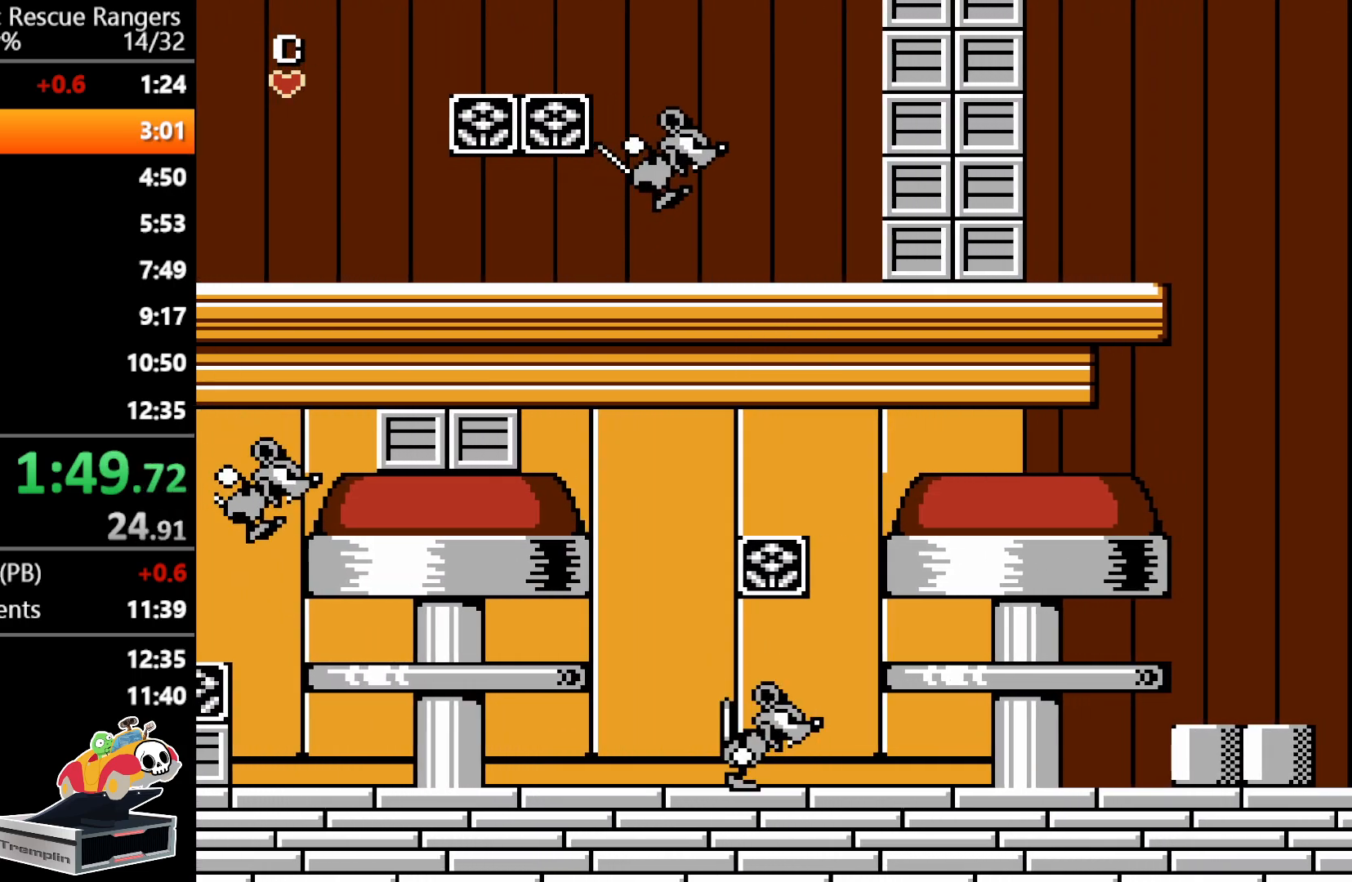
Gameplay with a controller (Nintendo layout); each line is a JSON object with the inputs held at the frame after it. "events" lists button and stick changes between this image and that frame as [ms after this image, input, new state], when the widget could be followed in between. Not read: L3 R3.
{"buttons": ["DPAD_RIGHT"], "events": []}
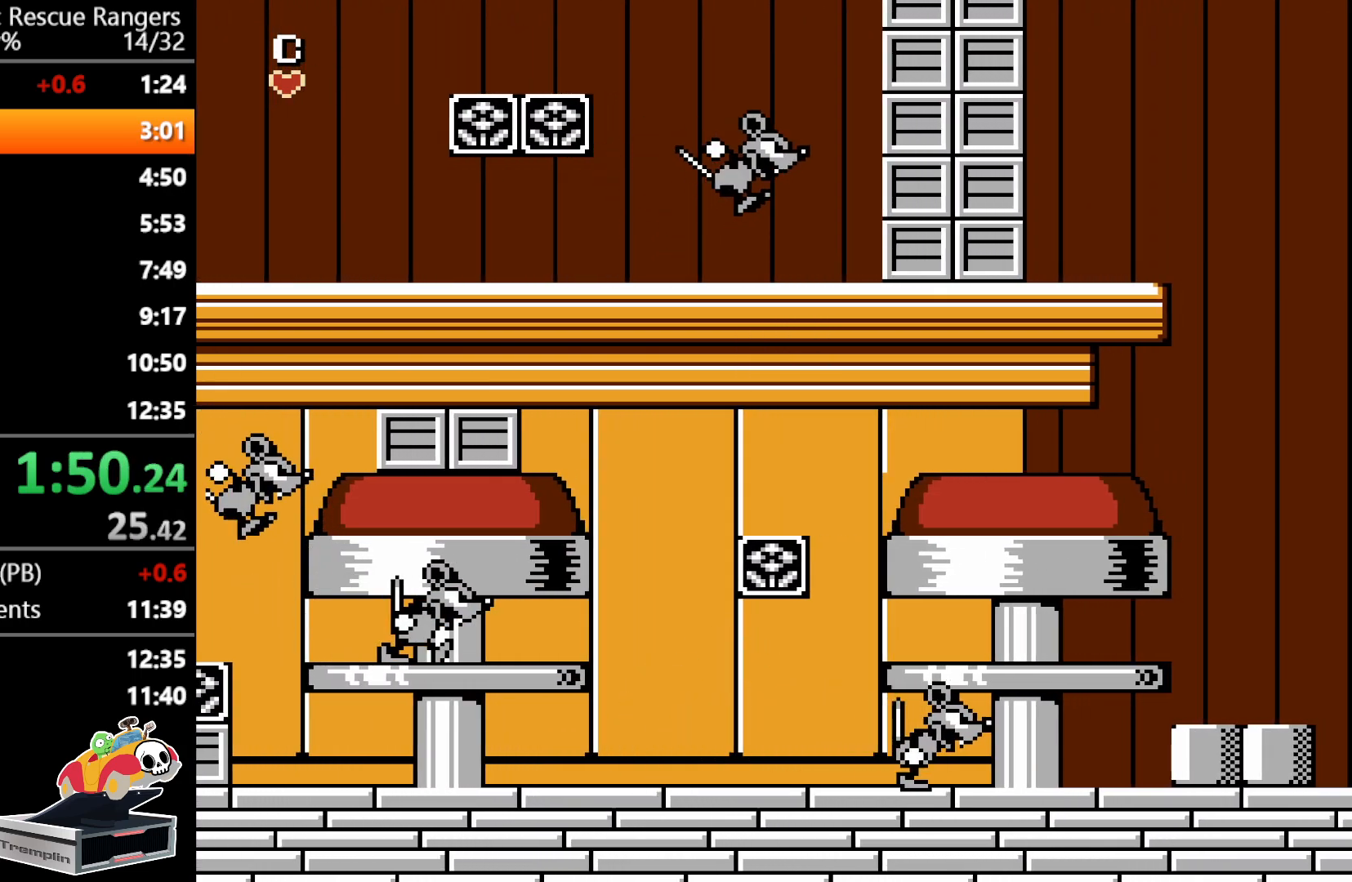
{"buttons": ["DPAD_RIGHT"], "events": []}
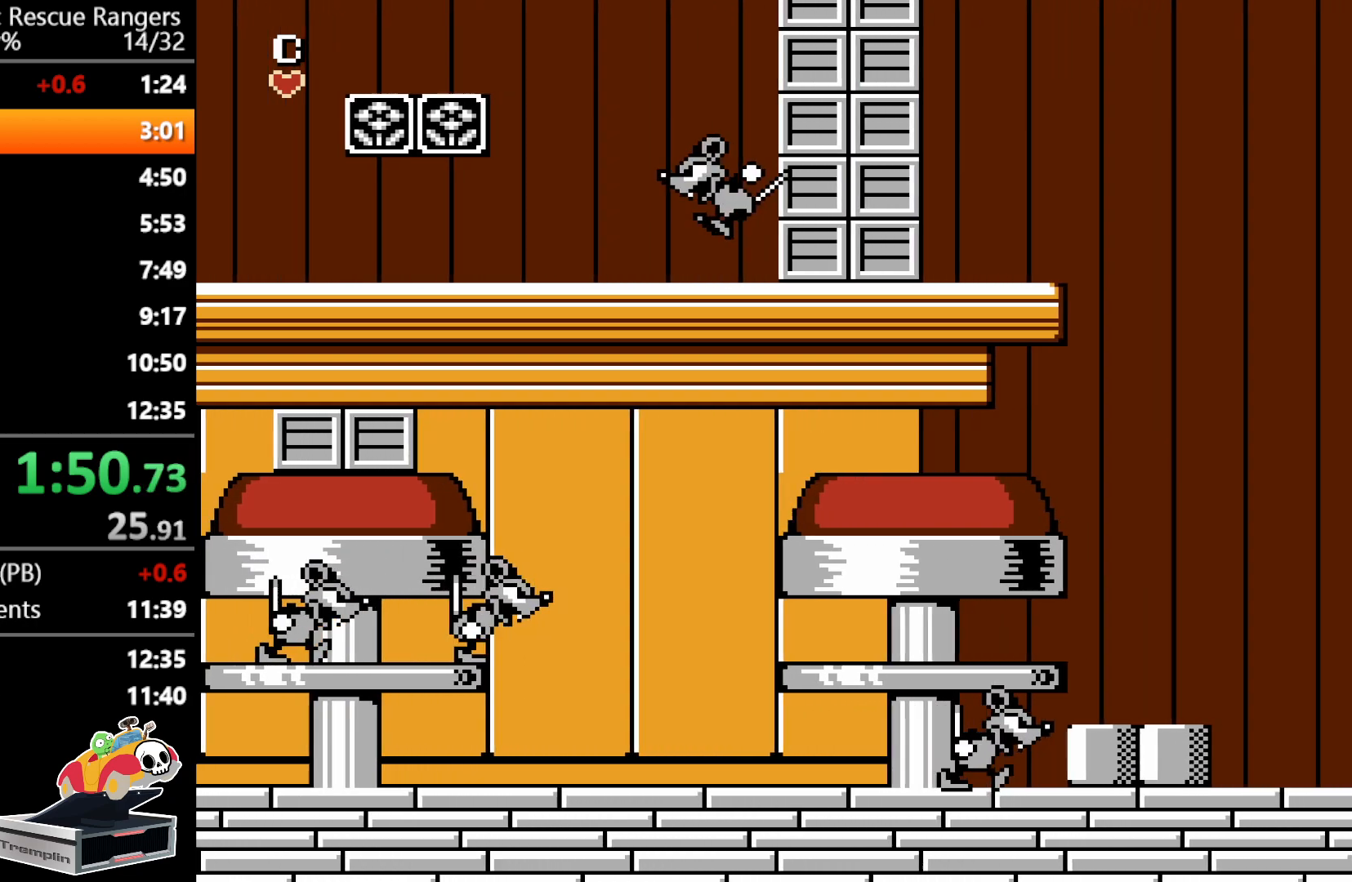
{"buttons": ["DPAD_RIGHT"], "events": []}
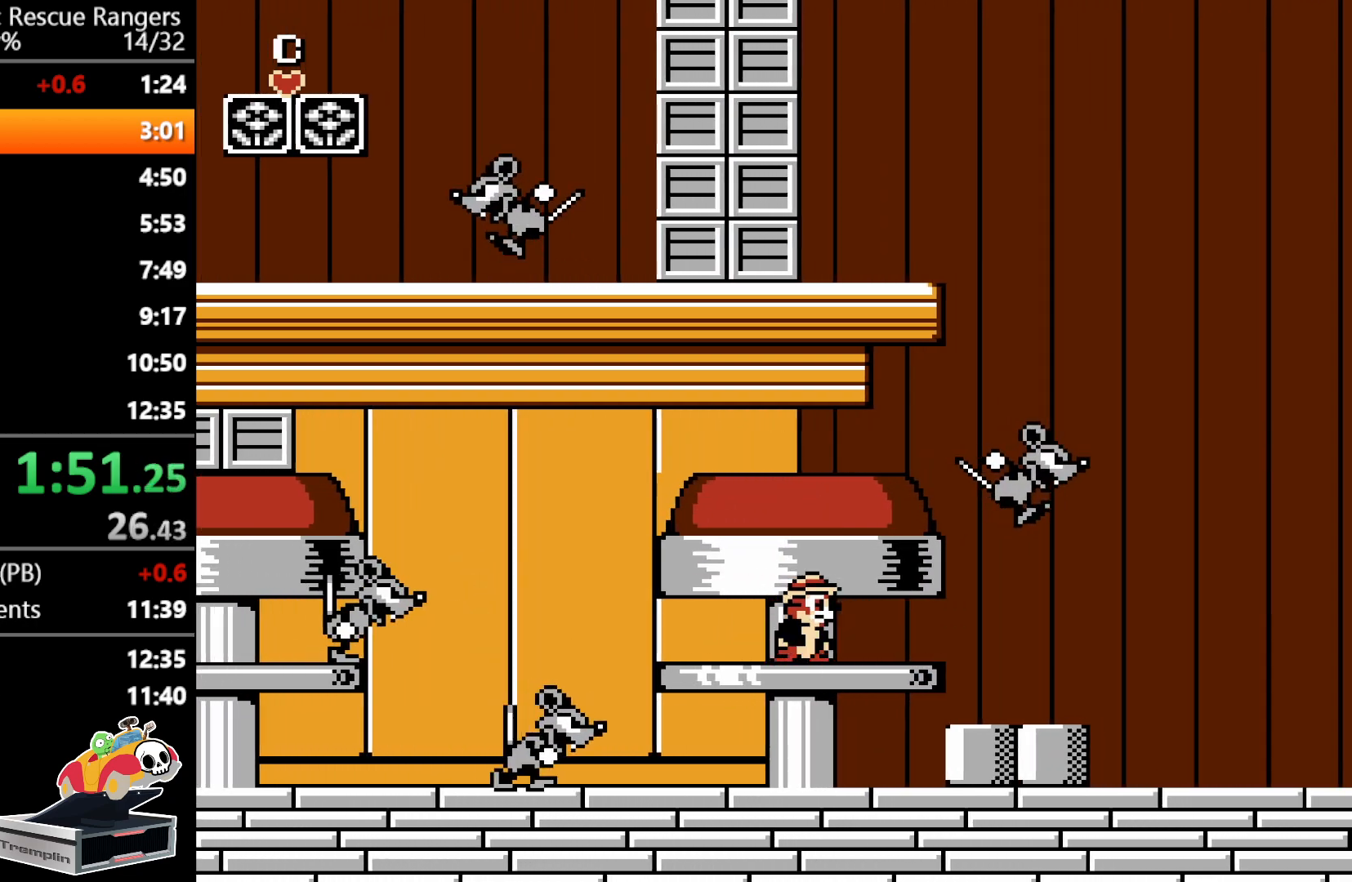
{"buttons": ["DPAD_RIGHT"], "events": []}
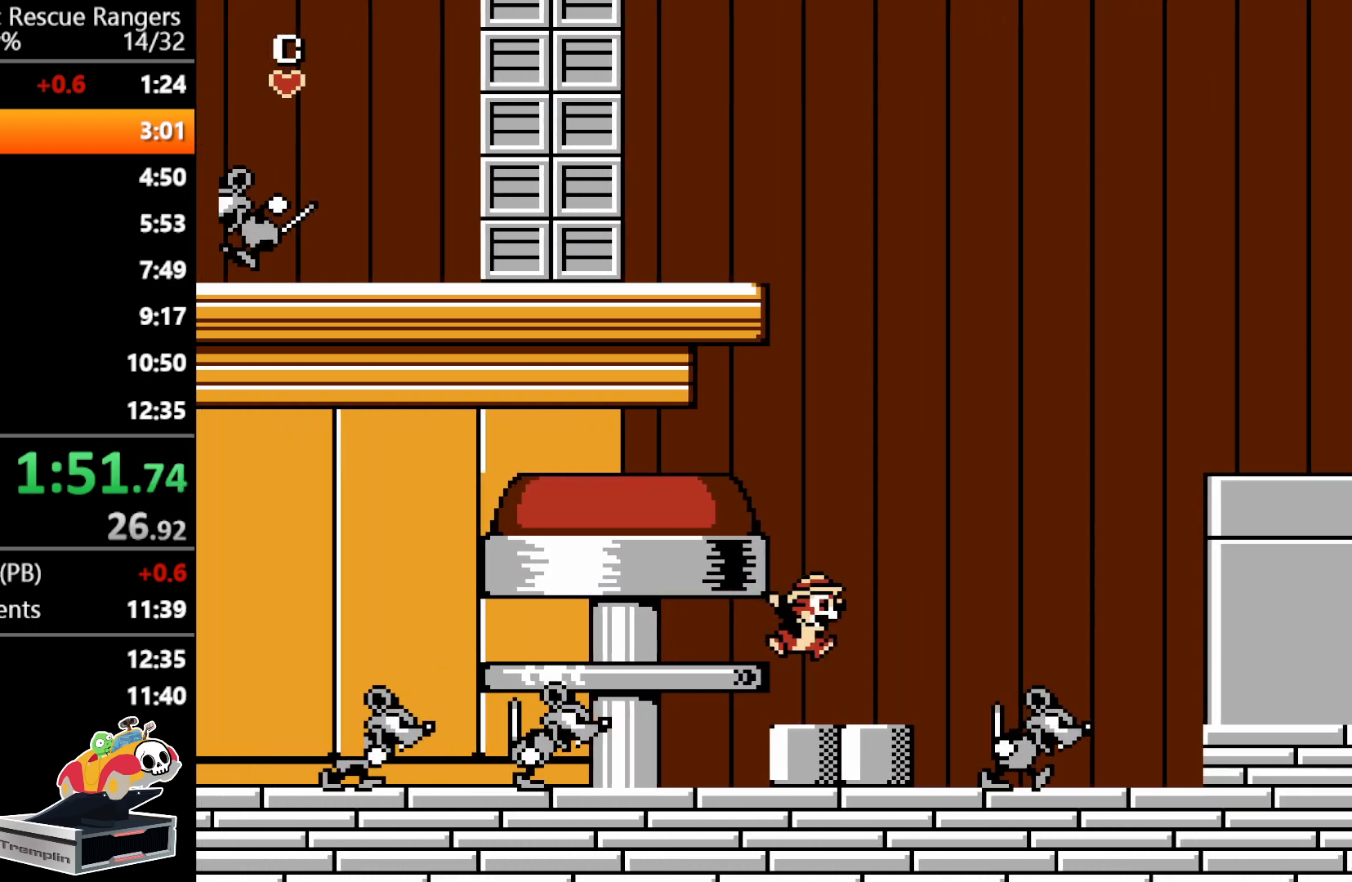
{"buttons": ["DPAD_RIGHT"], "events": []}
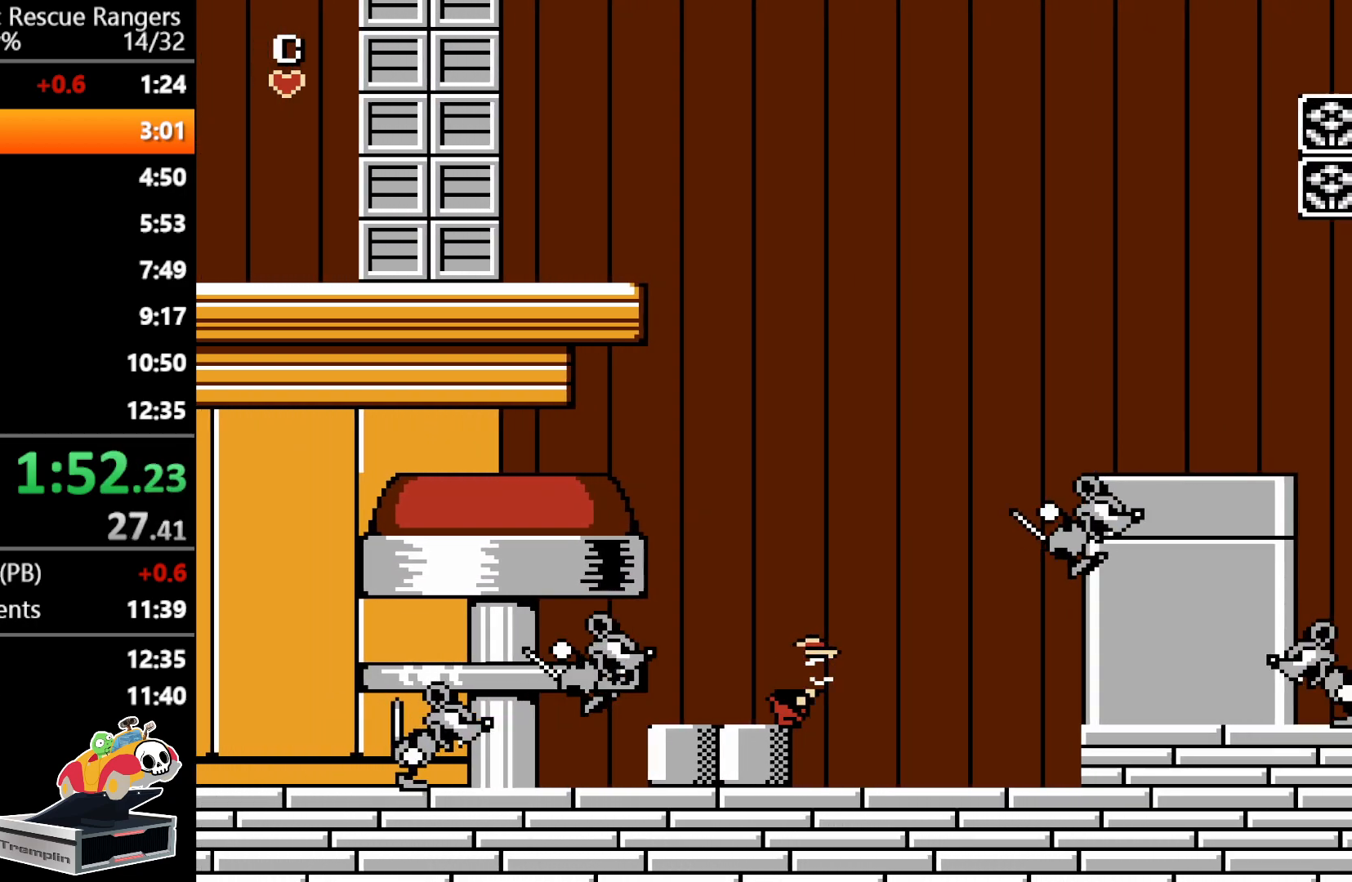
{"buttons": ["A", "DPAD_RIGHT"], "events": [[183, "DPAD_RIGHT", "up"], [317, "DPAD_RIGHT", "down"], [500, "A", "down"]]}
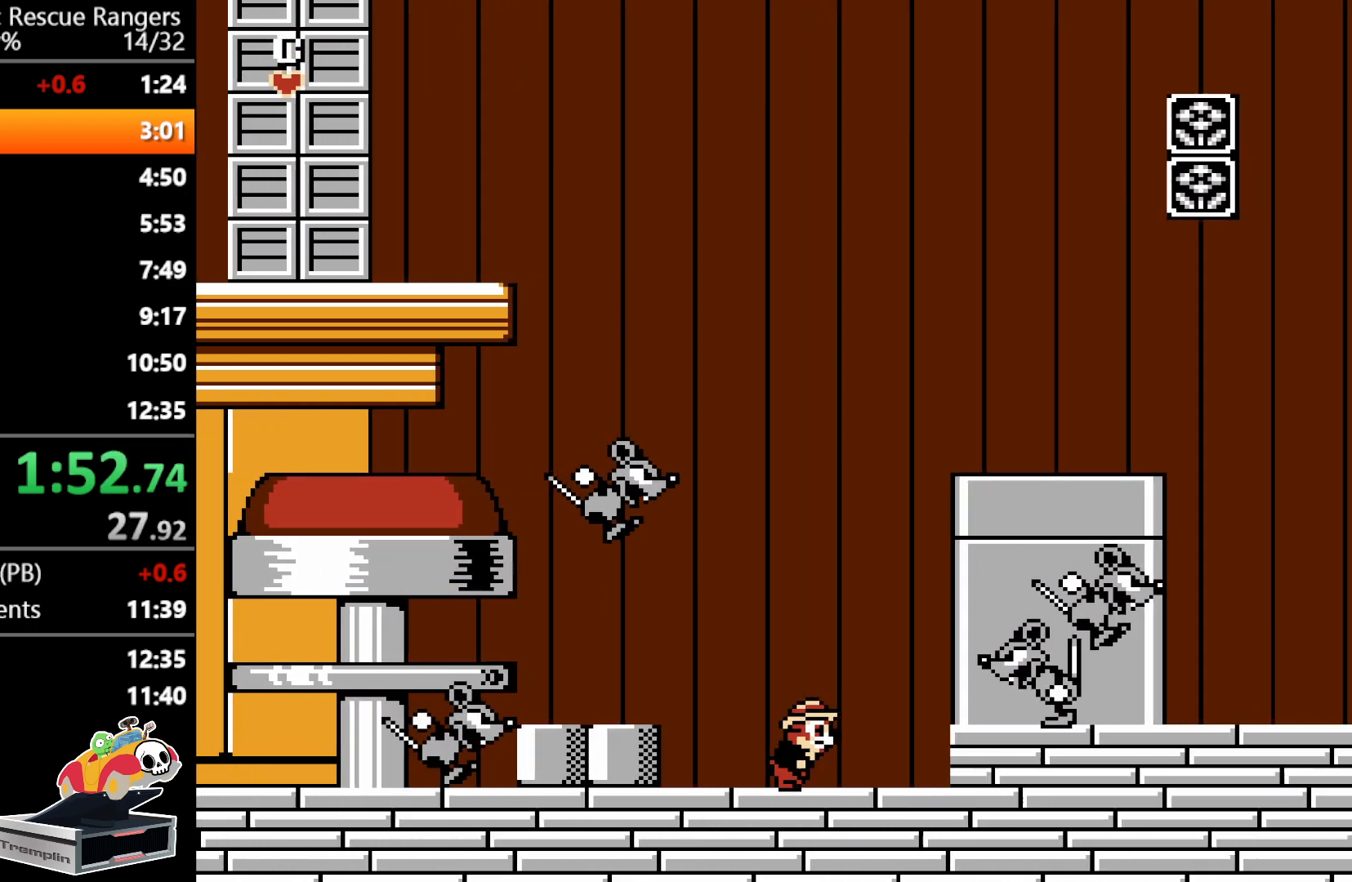
{"buttons": ["A", "DPAD_RIGHT"], "events": []}
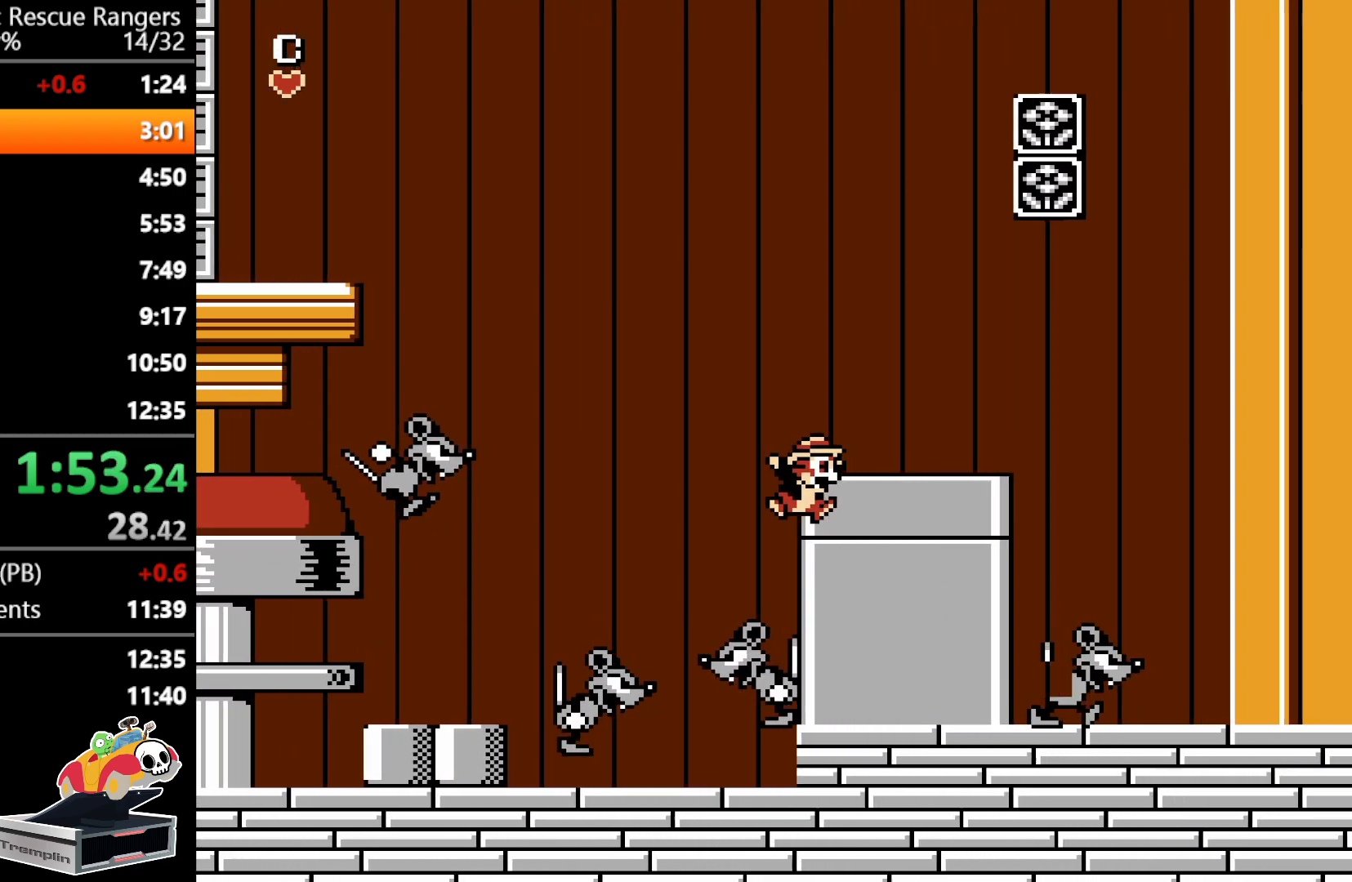
{"buttons": ["DPAD_RIGHT"], "events": [[150, "A", "up"]]}
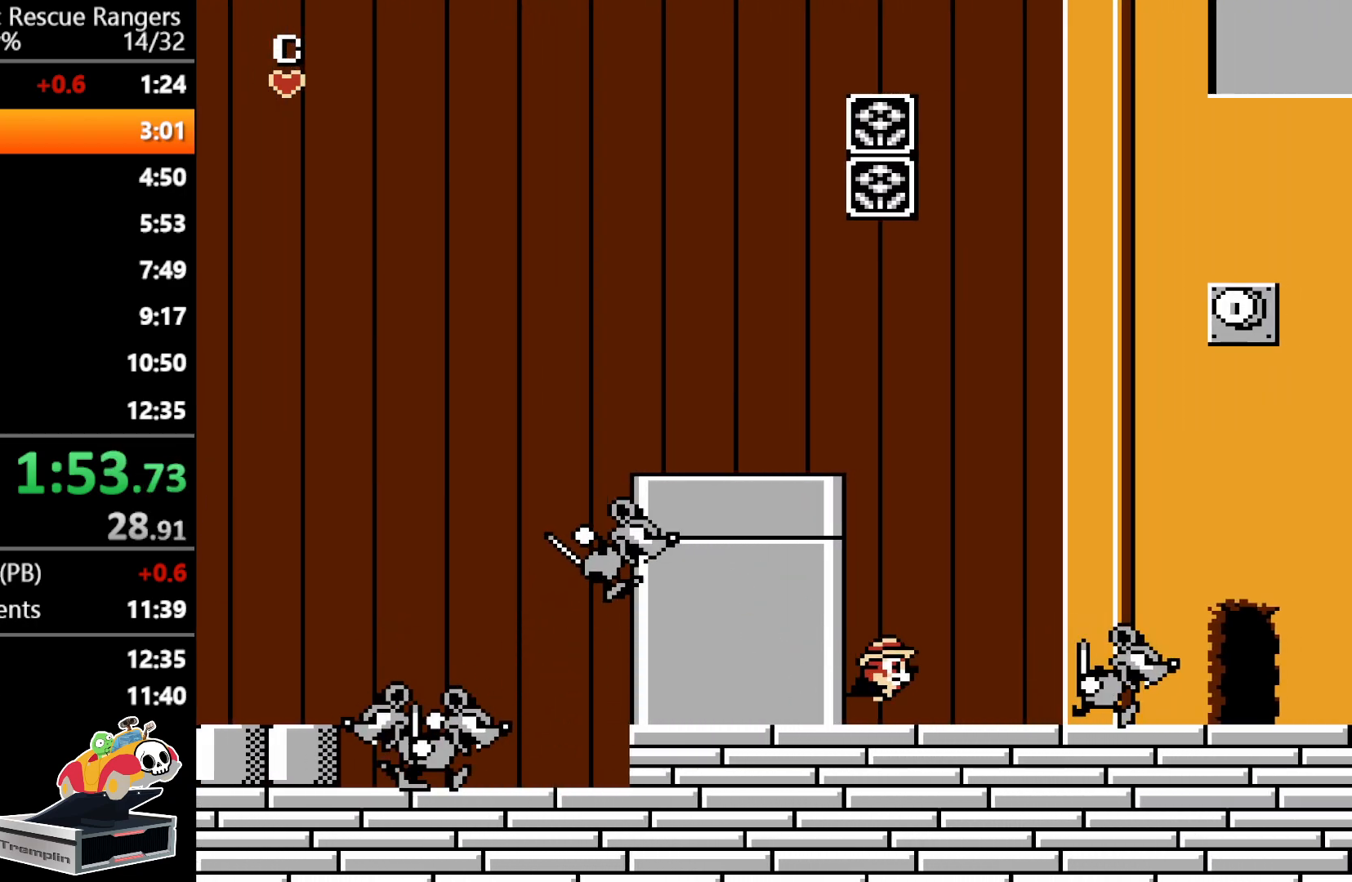
{"buttons": ["DPAD_RIGHT"], "events": [[150, "A", "down"], [383, "A", "up"]]}
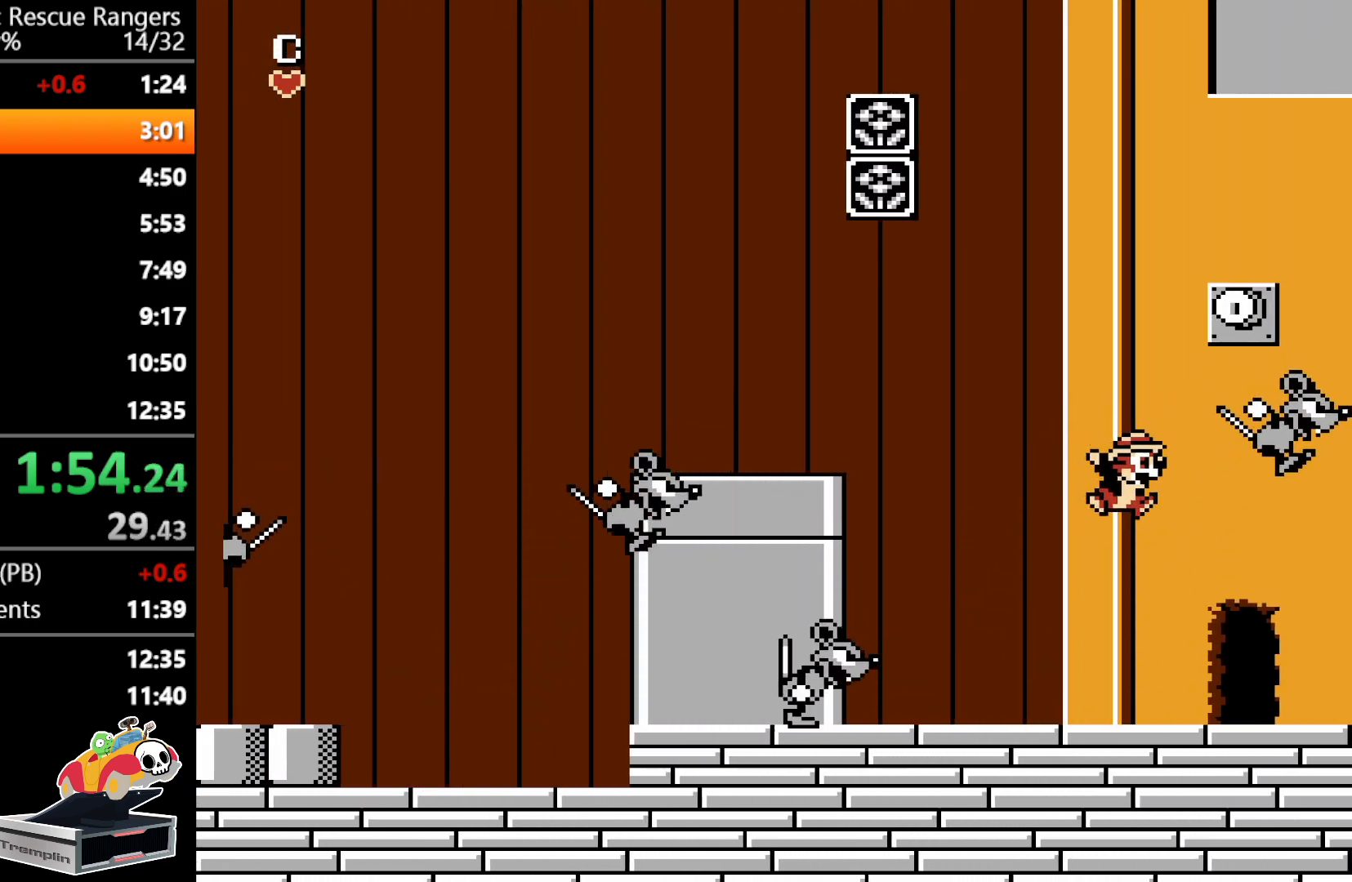
{"buttons": [], "events": [[467, "DPAD_RIGHT", "up"]]}
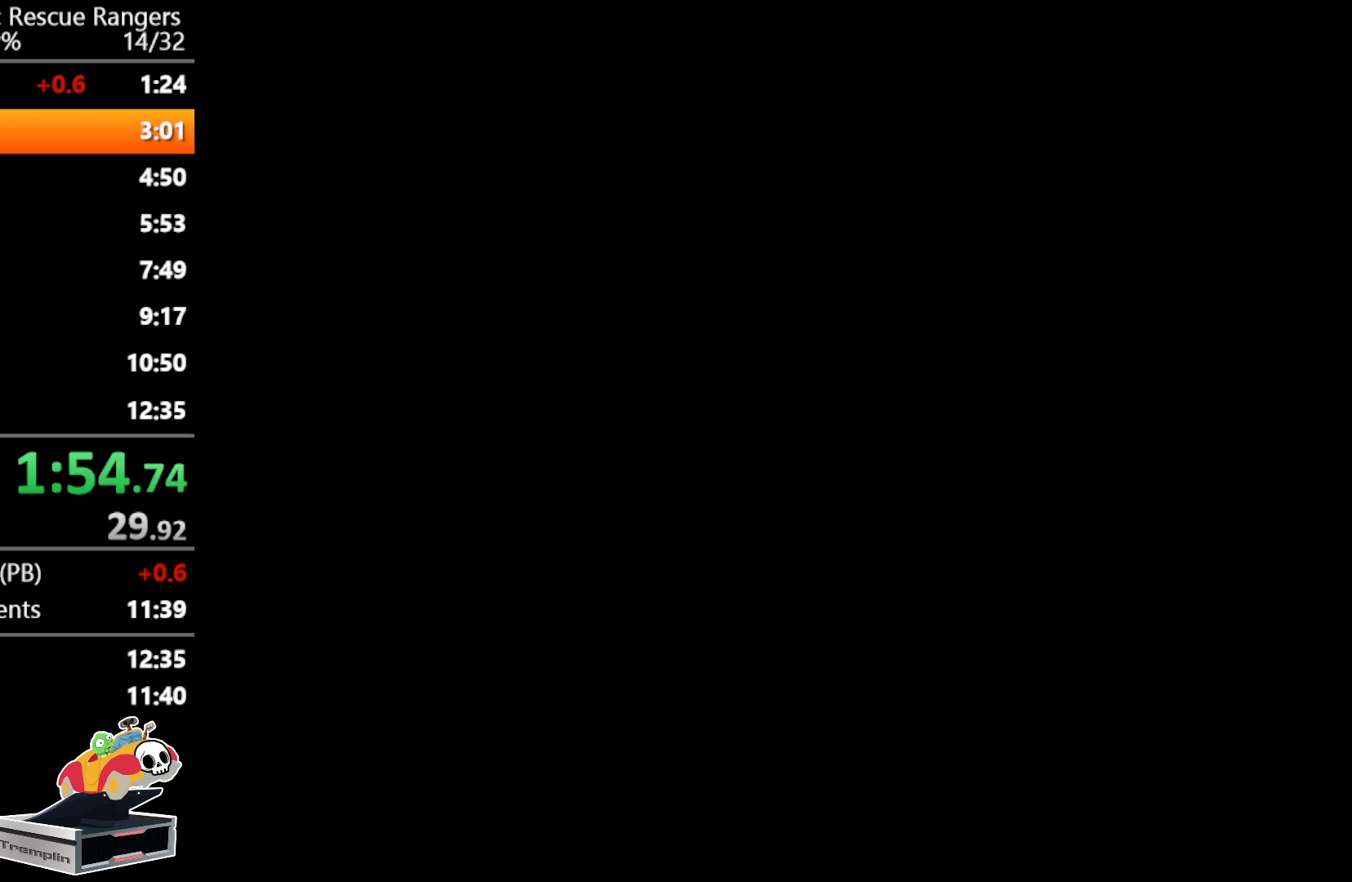
{"buttons": ["DPAD_RIGHT"], "events": [[333, "DPAD_RIGHT", "down"]]}
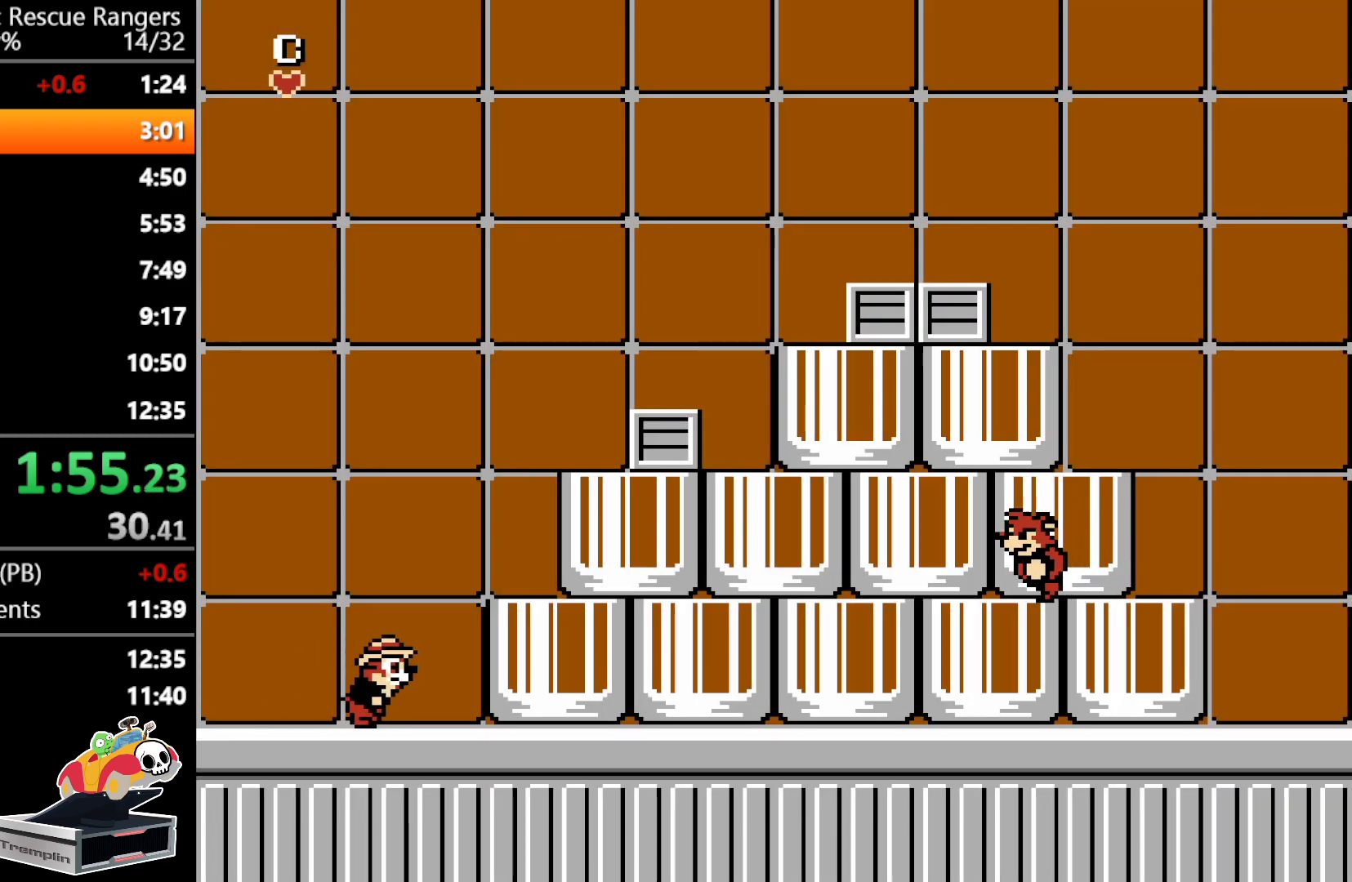
{"buttons": ["B", "DPAD_RIGHT"], "events": [[83, "A", "down"], [417, "A", "up"], [500, "B", "down"]]}
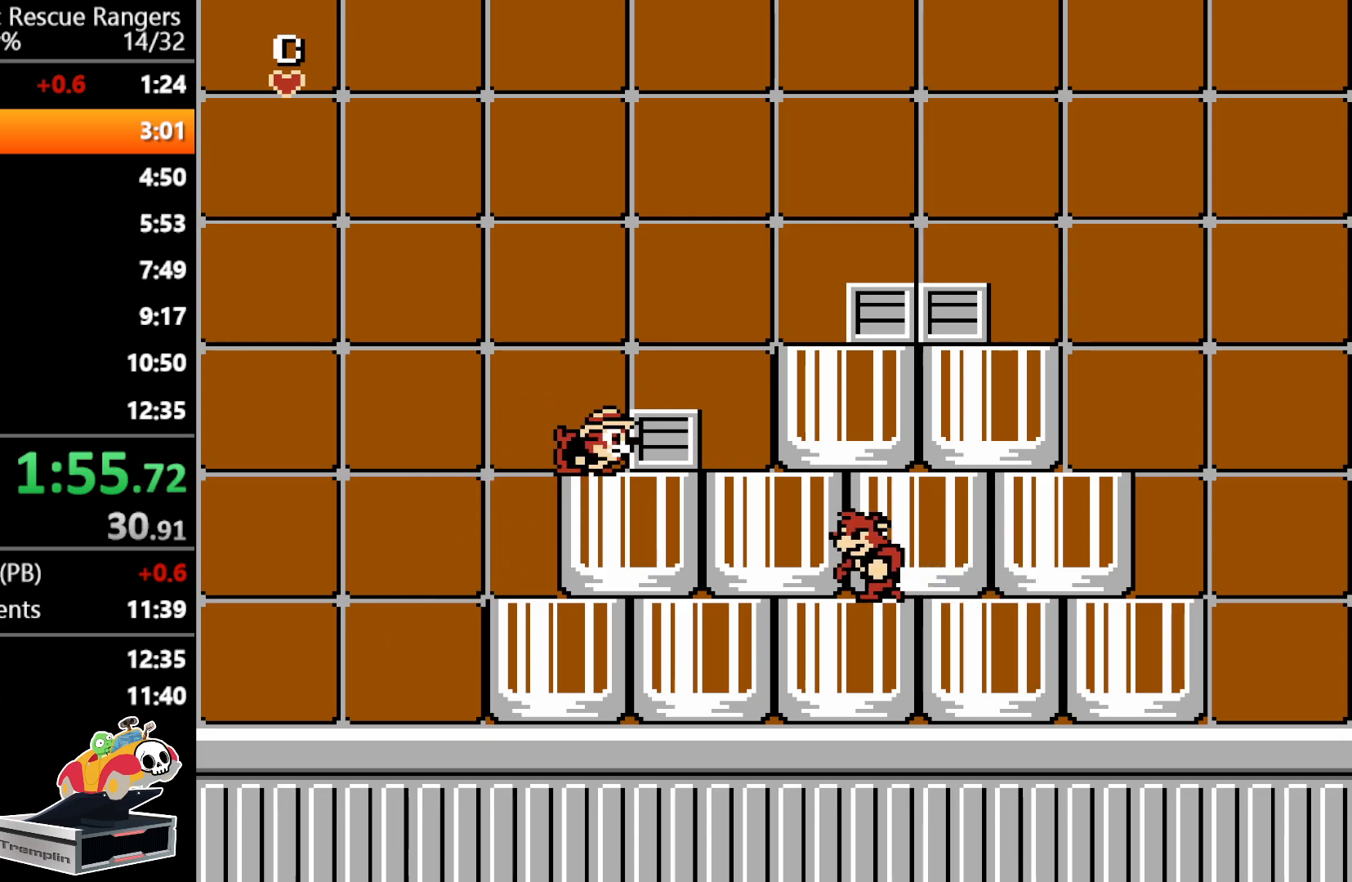
{"buttons": ["A", "DPAD_RIGHT"], "events": [[200, "B", "up"], [250, "A", "down"]]}
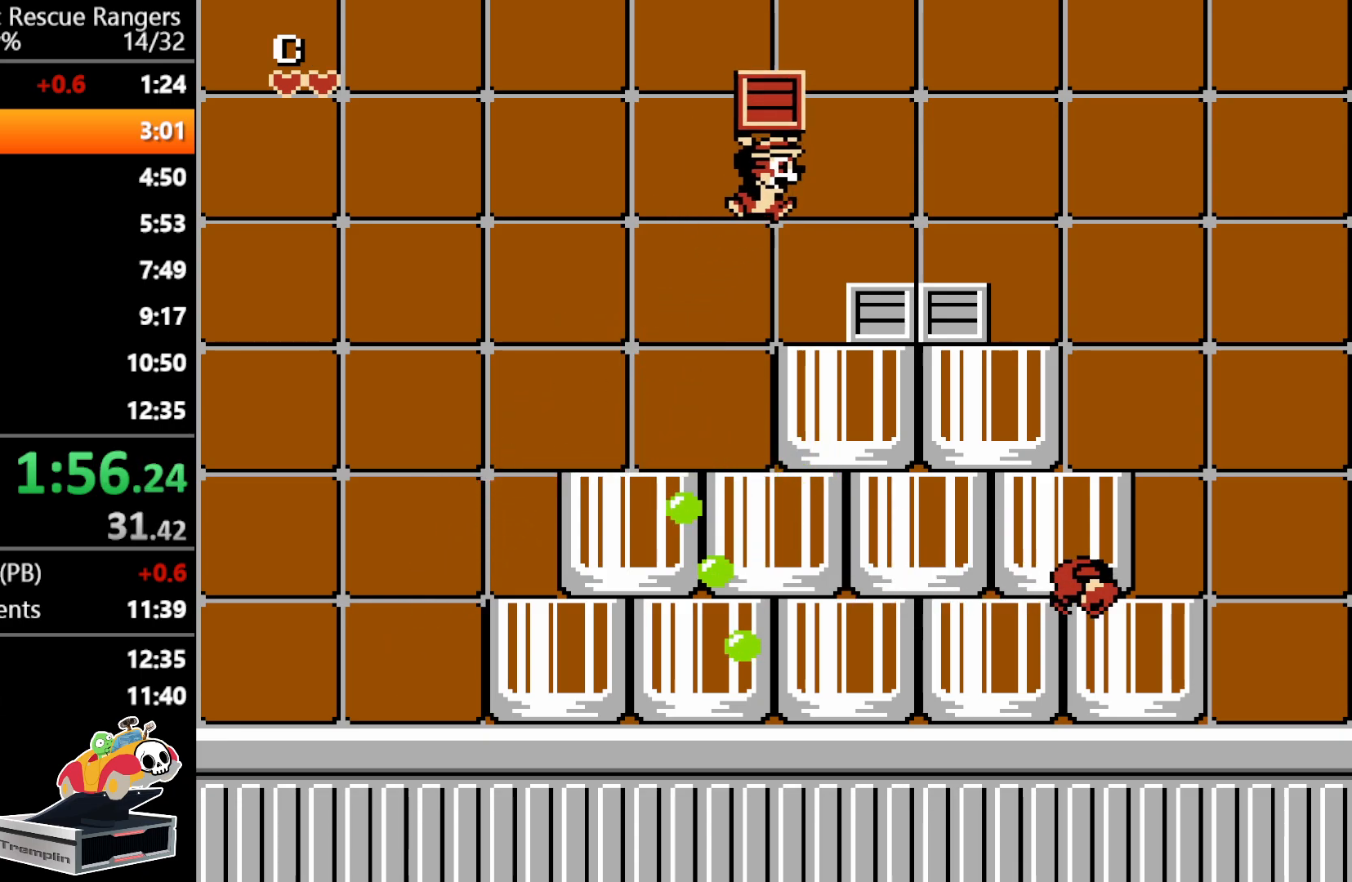
{"buttons": ["A", "DPAD_RIGHT"], "events": [[167, "A", "up"], [417, "A", "down"]]}
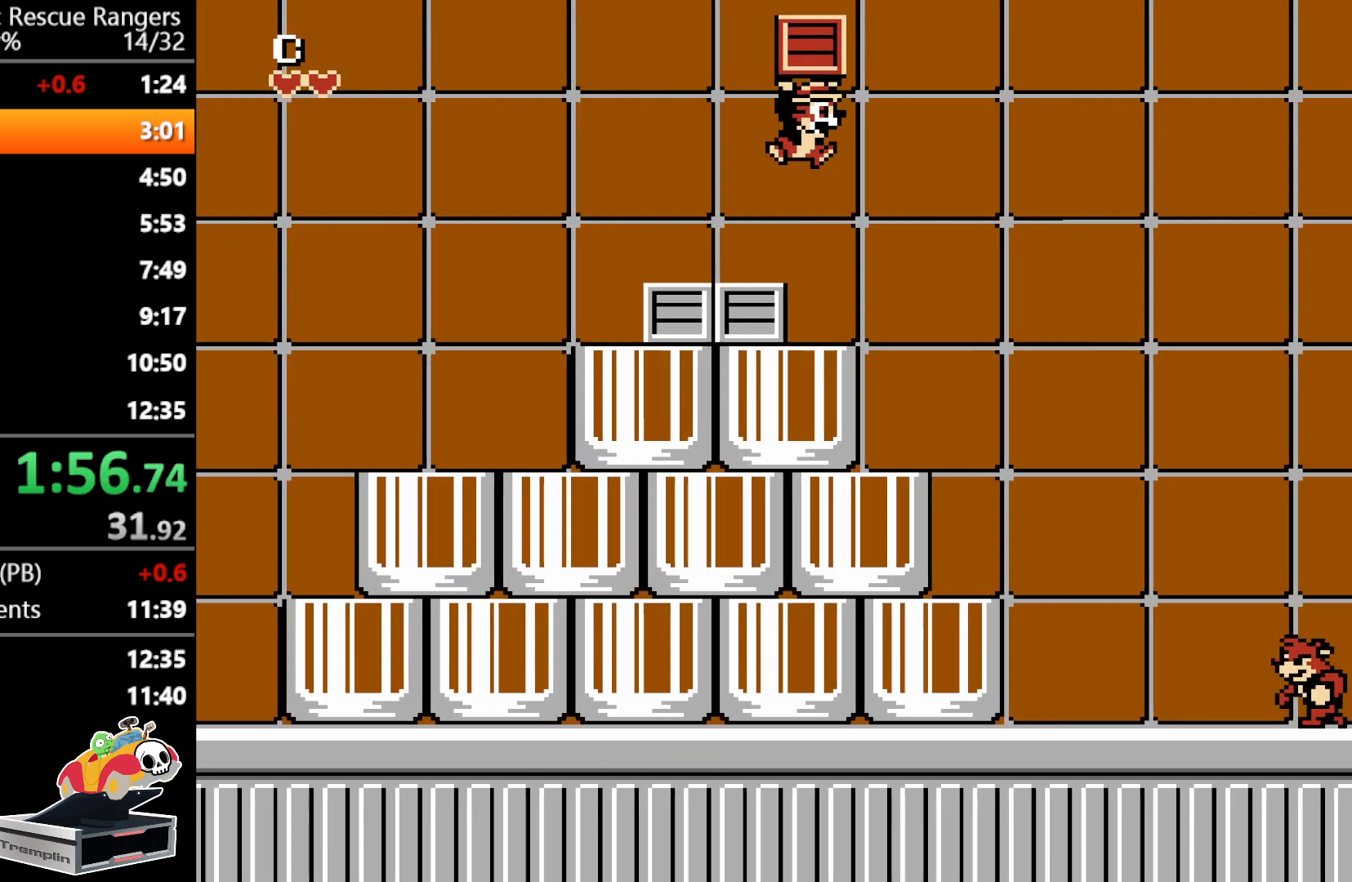
{"buttons": ["A", "DPAD_RIGHT"], "events": []}
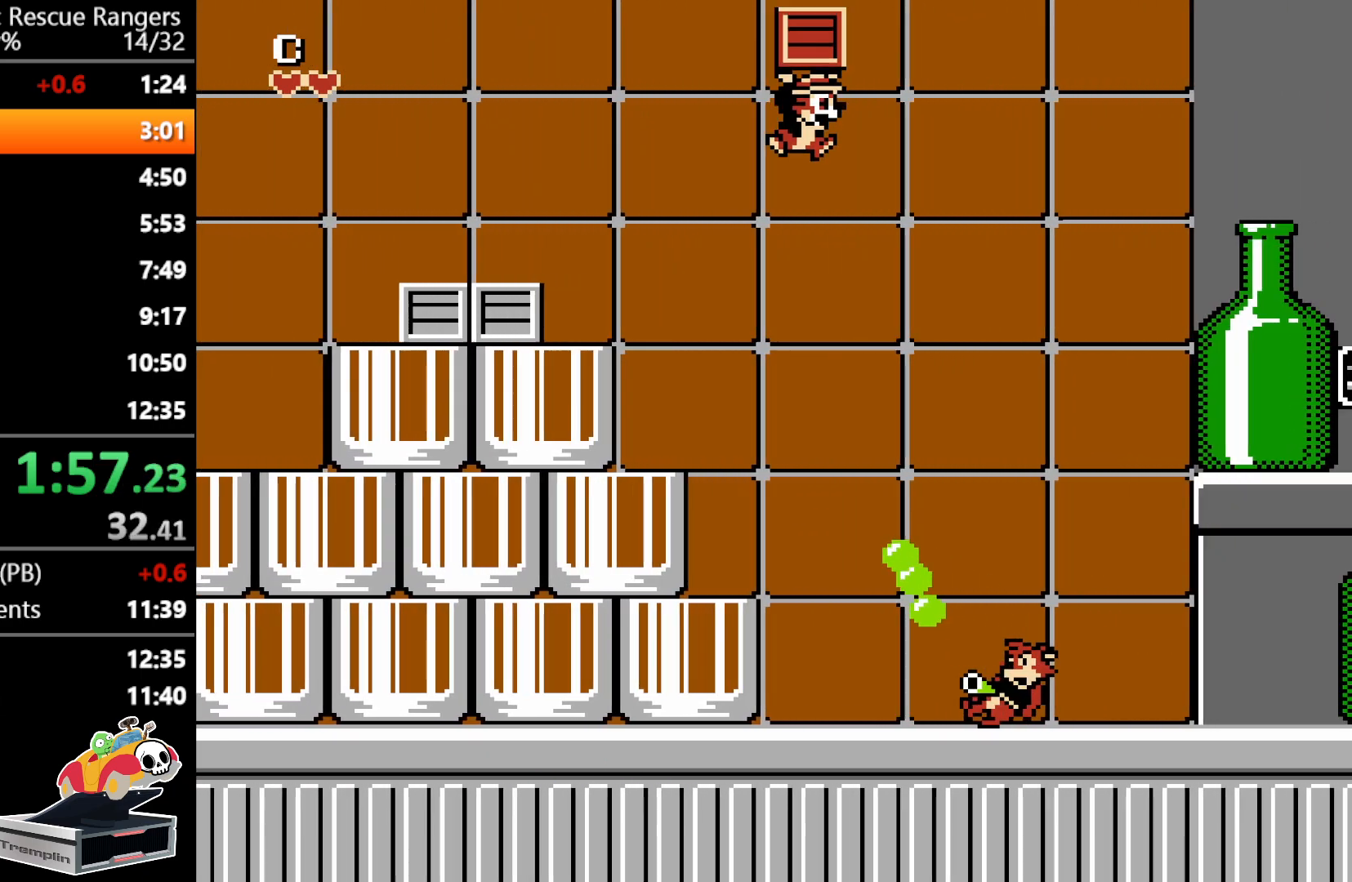
{"buttons": ["A", "DPAD_RIGHT"], "events": [[183, "A", "up"], [433, "A", "down"]]}
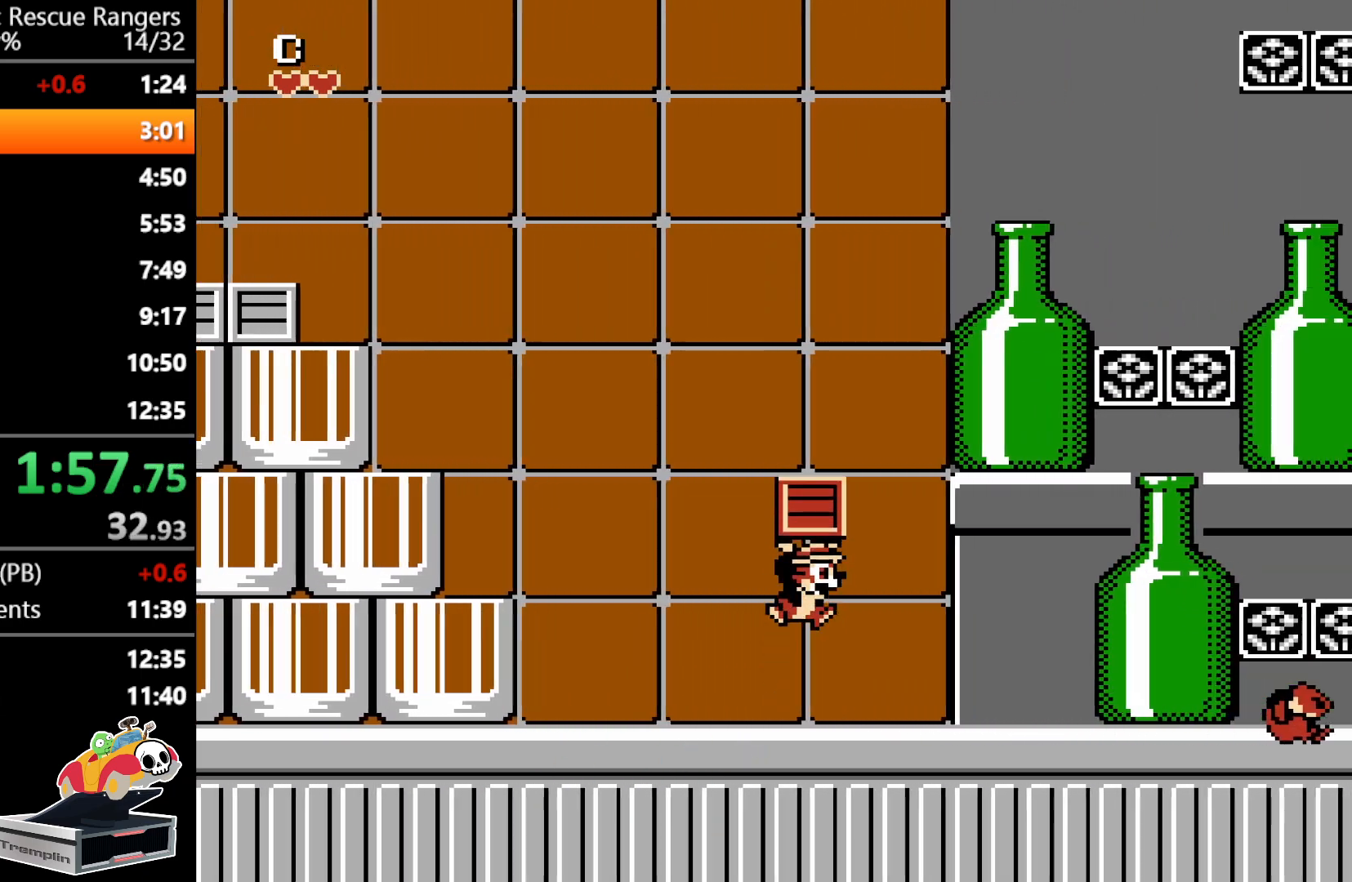
{"buttons": ["A", "DPAD_RIGHT"], "events": [[317, "A", "up"], [500, "A", "down"]]}
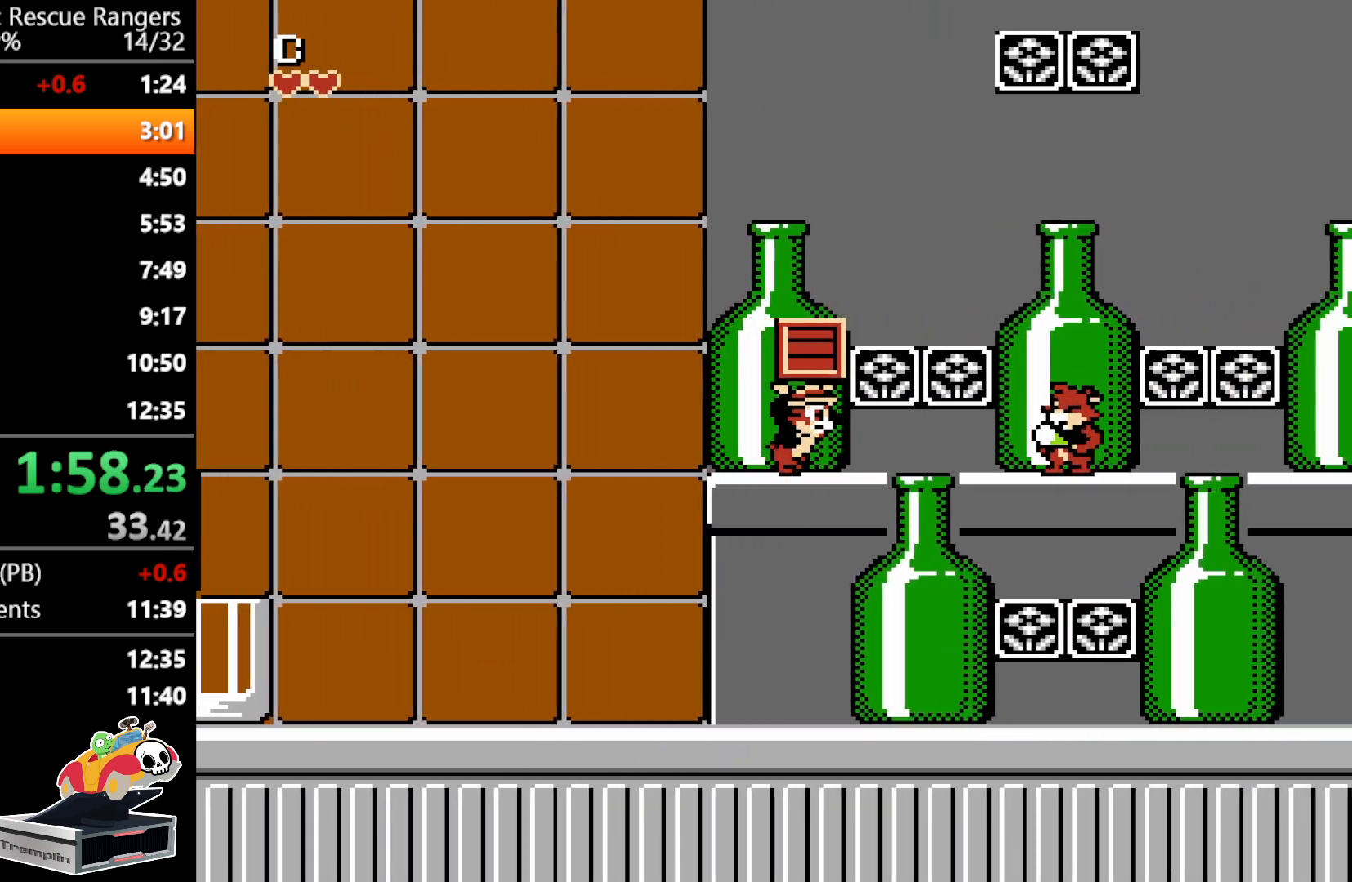
{"buttons": ["DPAD_RIGHT"], "events": [[433, "A", "up"]]}
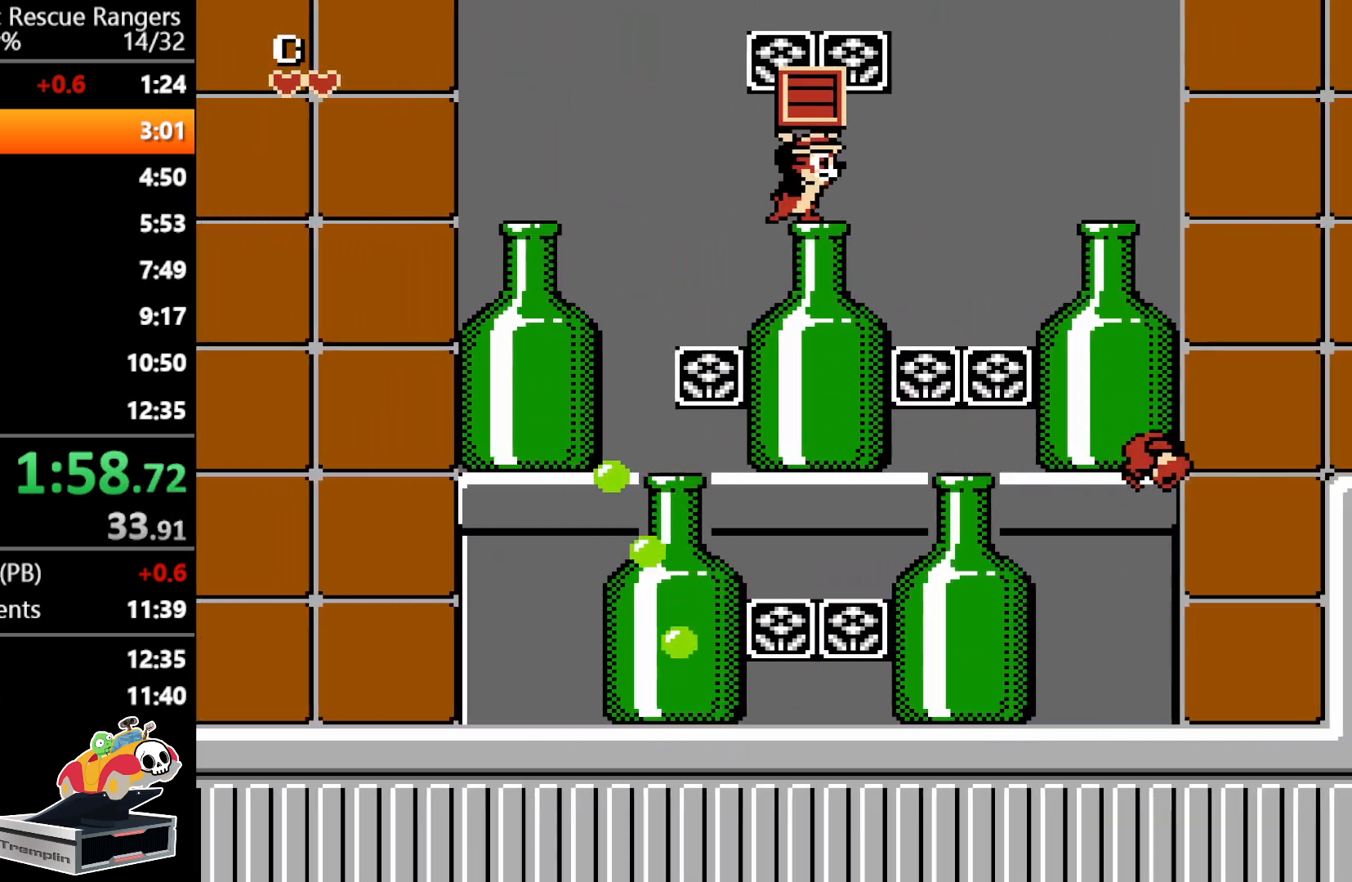
{"buttons": ["DPAD_RIGHT"], "events": [[33, "A", "down"], [267, "A", "up"]]}
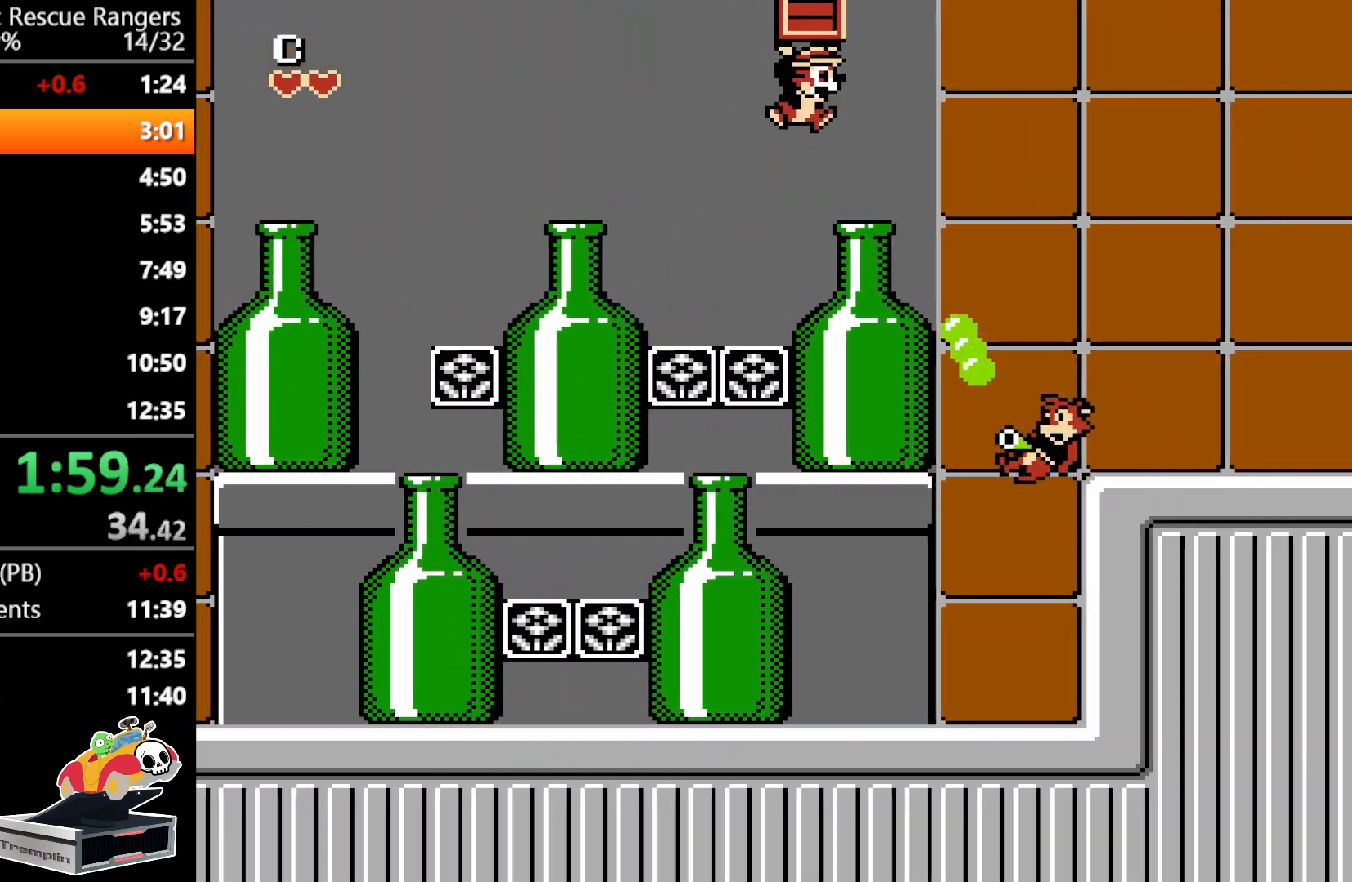
{"buttons": ["DPAD_RIGHT"], "events": [[150, "A", "down"], [450, "A", "up"]]}
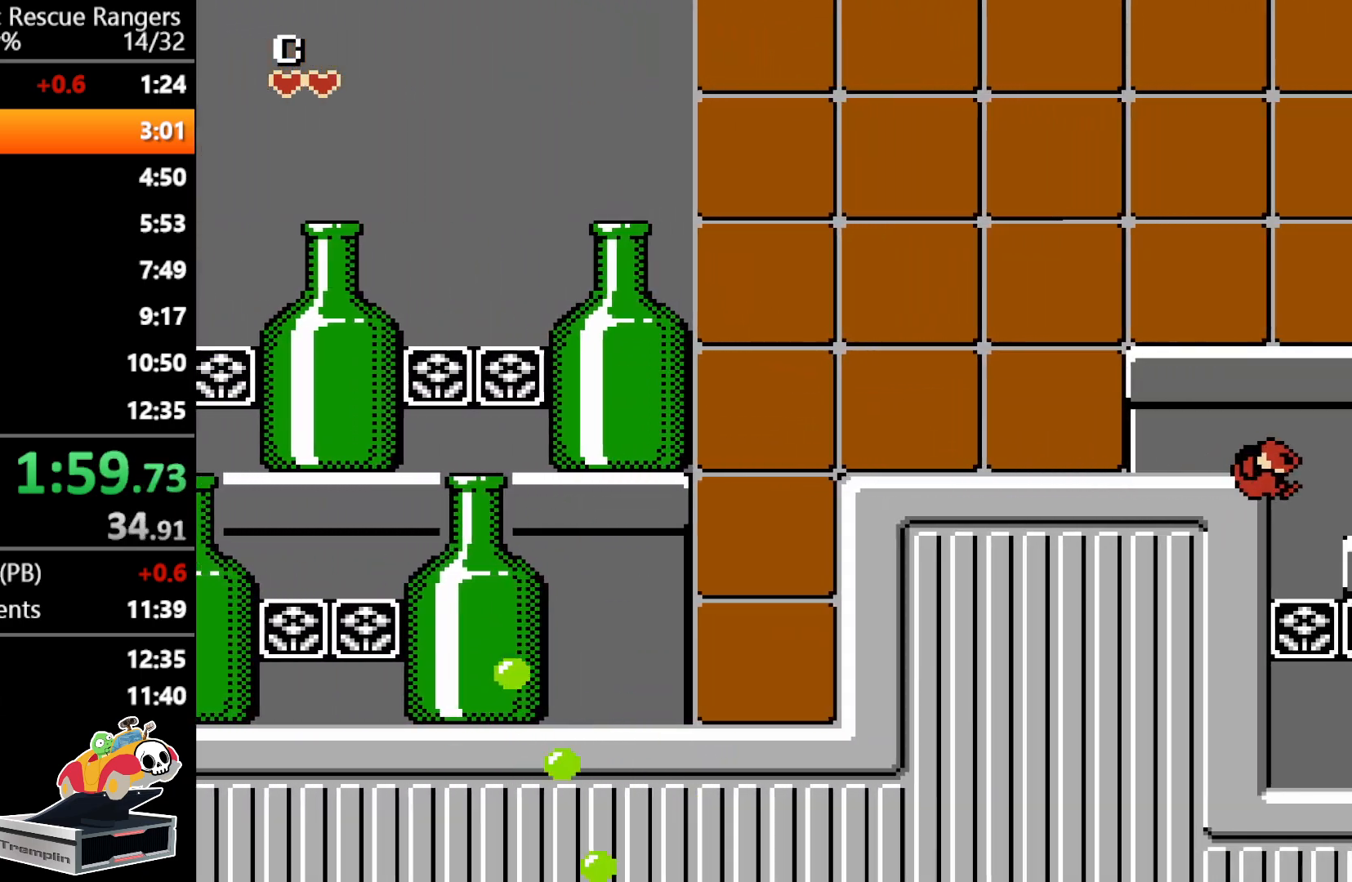
{"buttons": ["DPAD_RIGHT"], "events": []}
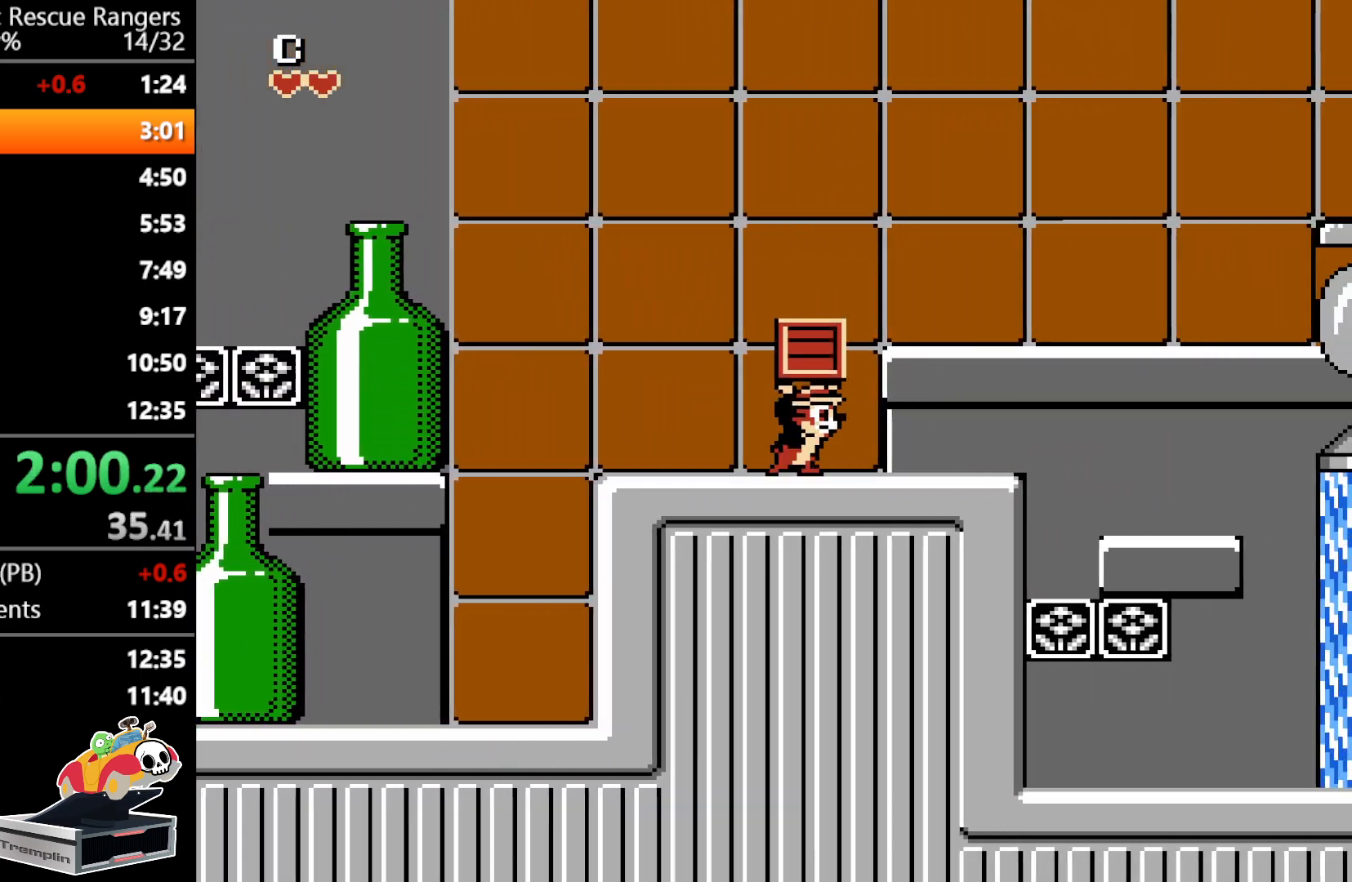
{"buttons": ["DPAD_RIGHT"], "events": [[50, "A", "down"], [267, "A", "up"]]}
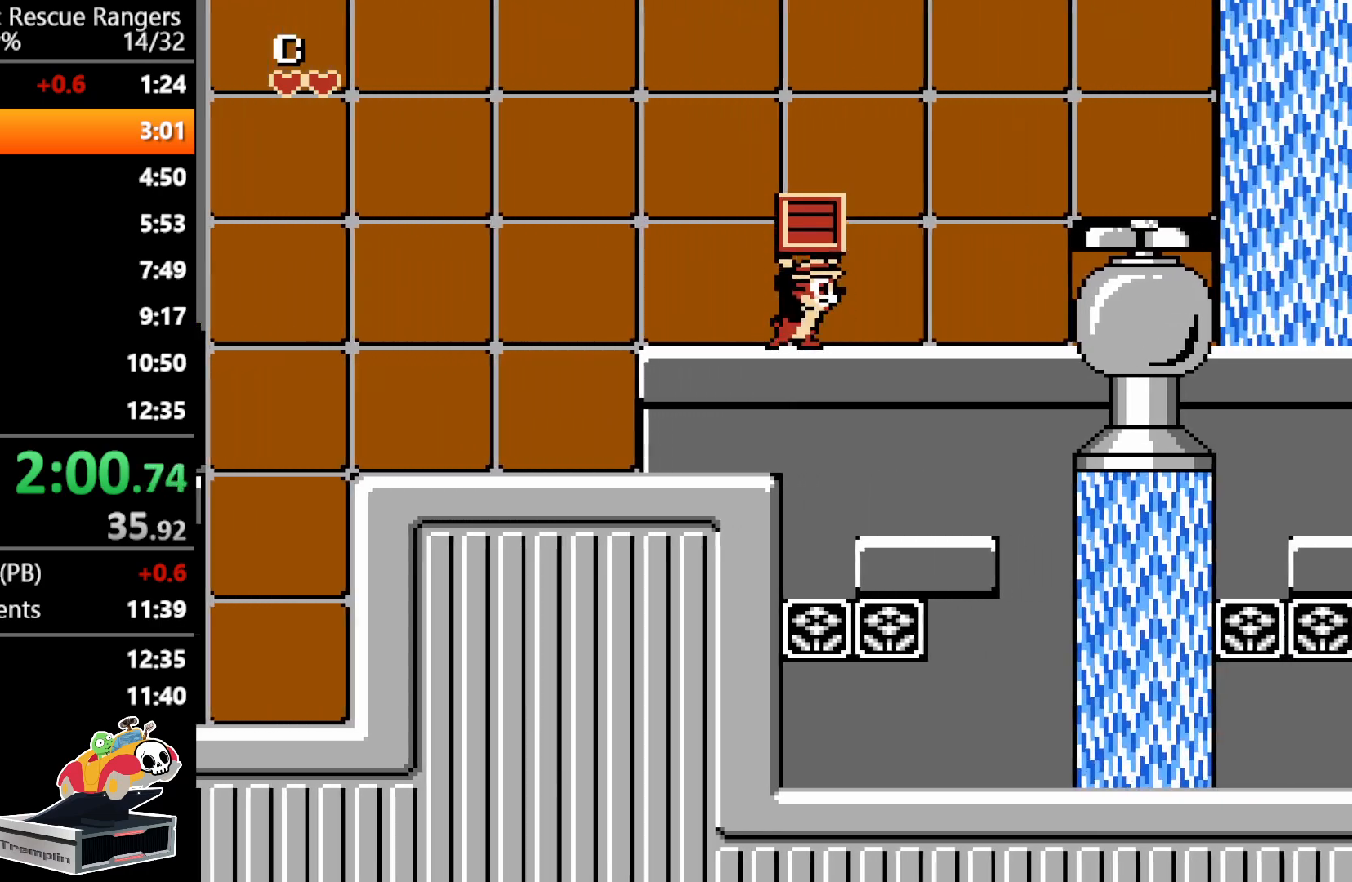
{"buttons": ["A", "DPAD_RIGHT"], "events": [[167, "A", "down"]]}
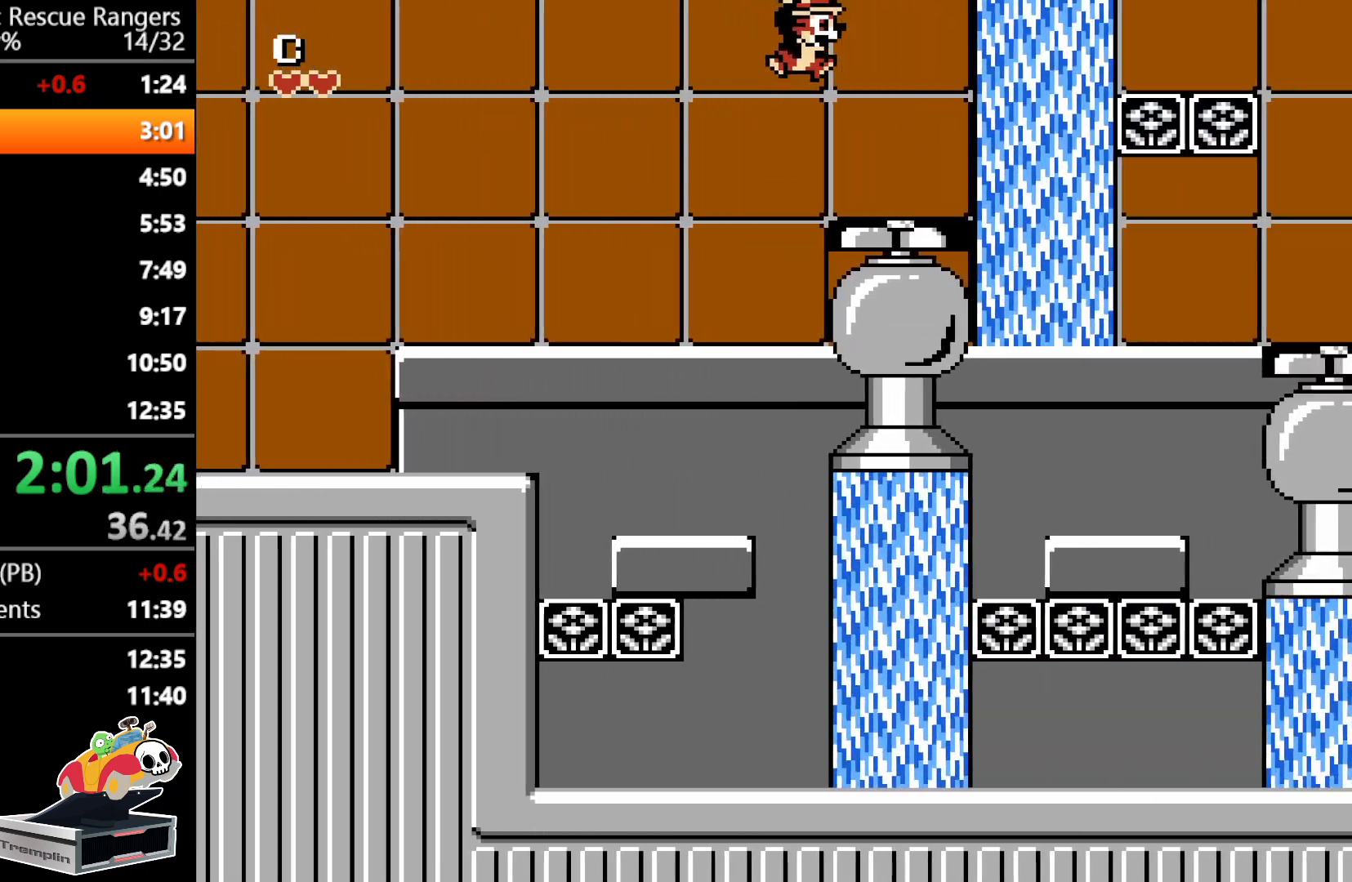
{"buttons": ["DPAD_DOWN"], "events": [[67, "A", "up"], [150, "DPAD_RIGHT", "up"], [283, "DPAD_DOWN", "down"], [367, "DPAD_DOWN", "up"], [450, "DPAD_DOWN", "down"]]}
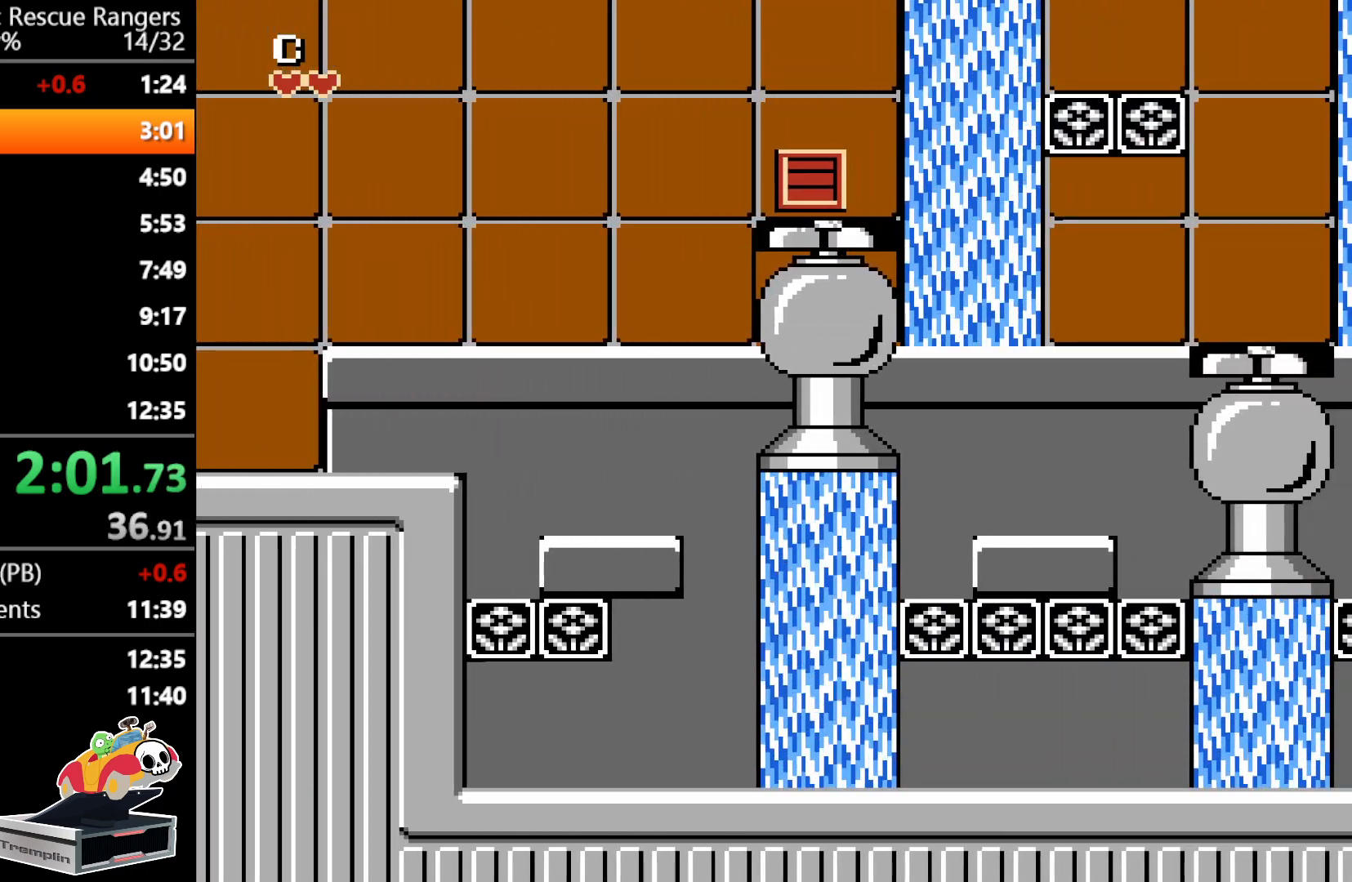
{"buttons": [], "events": [[17, "DPAD_DOWN", "up"], [83, "DPAD_DOWN", "down"], [167, "DPAD_DOWN", "up"], [233, "DPAD_DOWN", "down"], [333, "DPAD_DOWN", "up"], [400, "DPAD_DOWN", "down"], [500, "DPAD_DOWN", "up"]]}
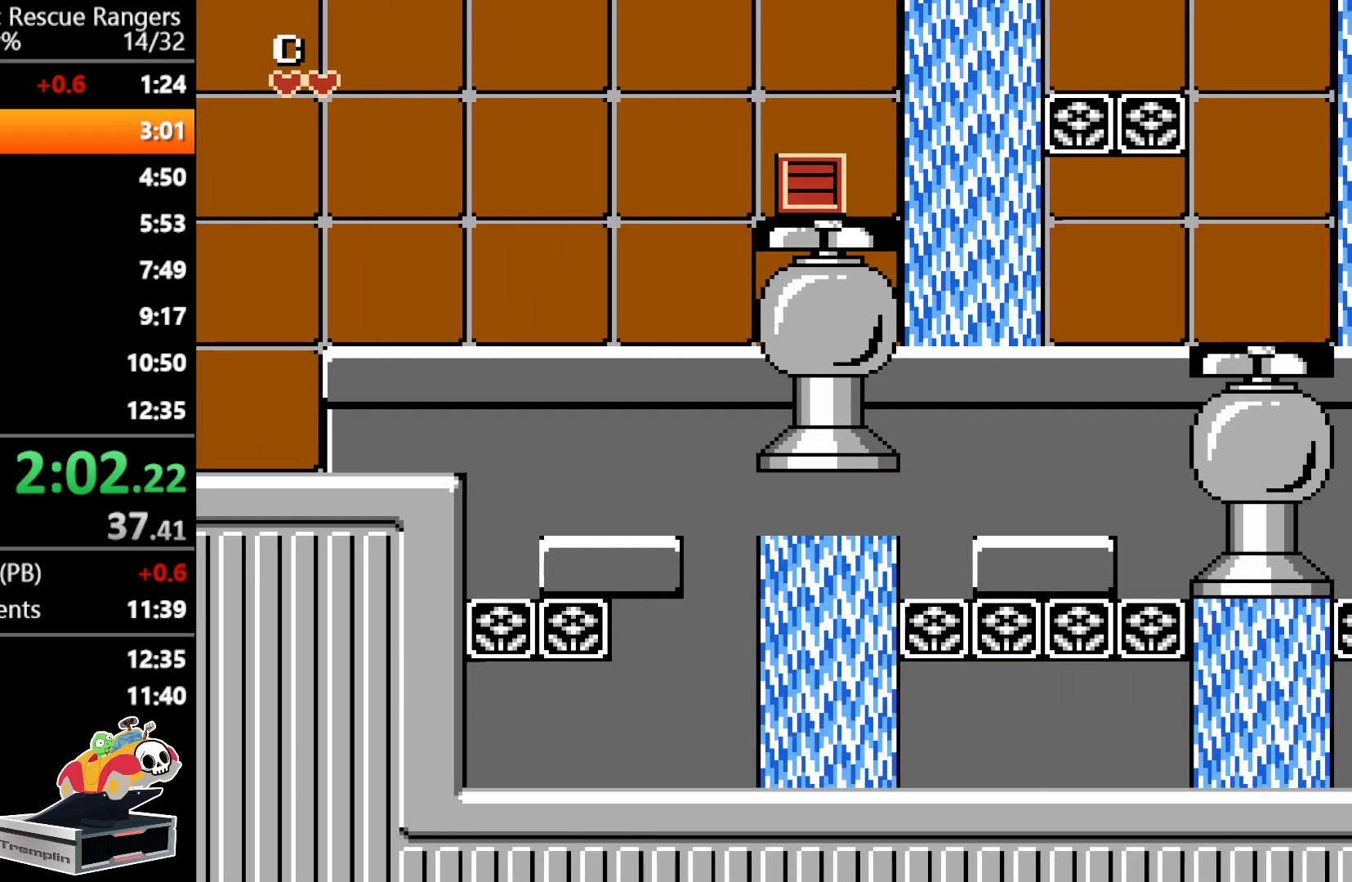
{"buttons": ["A", "DPAD_RIGHT"], "events": [[33, "DPAD_DOWN", "down"], [150, "DPAD_DOWN", "up"], [300, "DPAD_RIGHT", "down"], [400, "A", "down"]]}
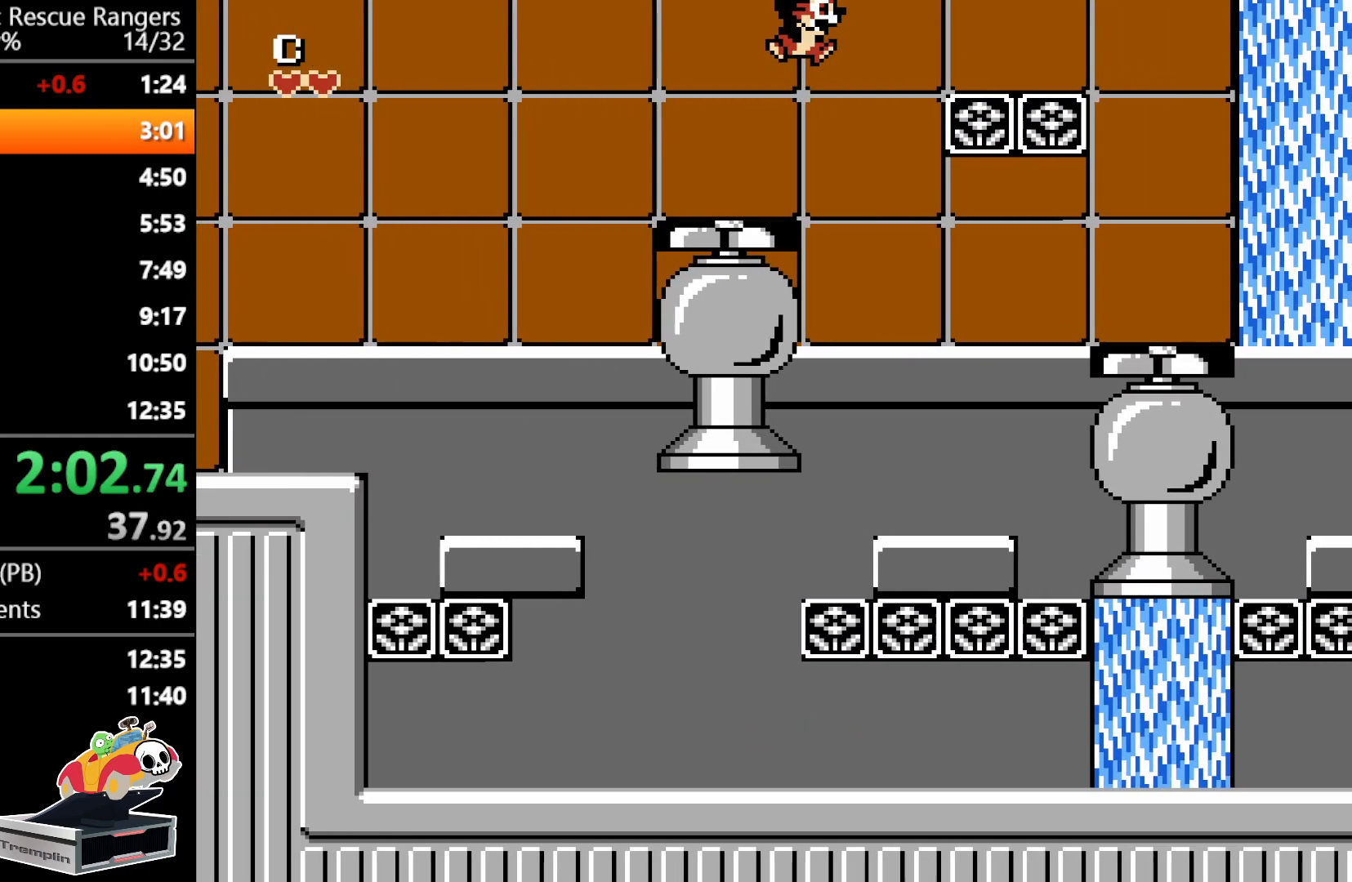
{"buttons": ["A", "DPAD_RIGHT"], "events": []}
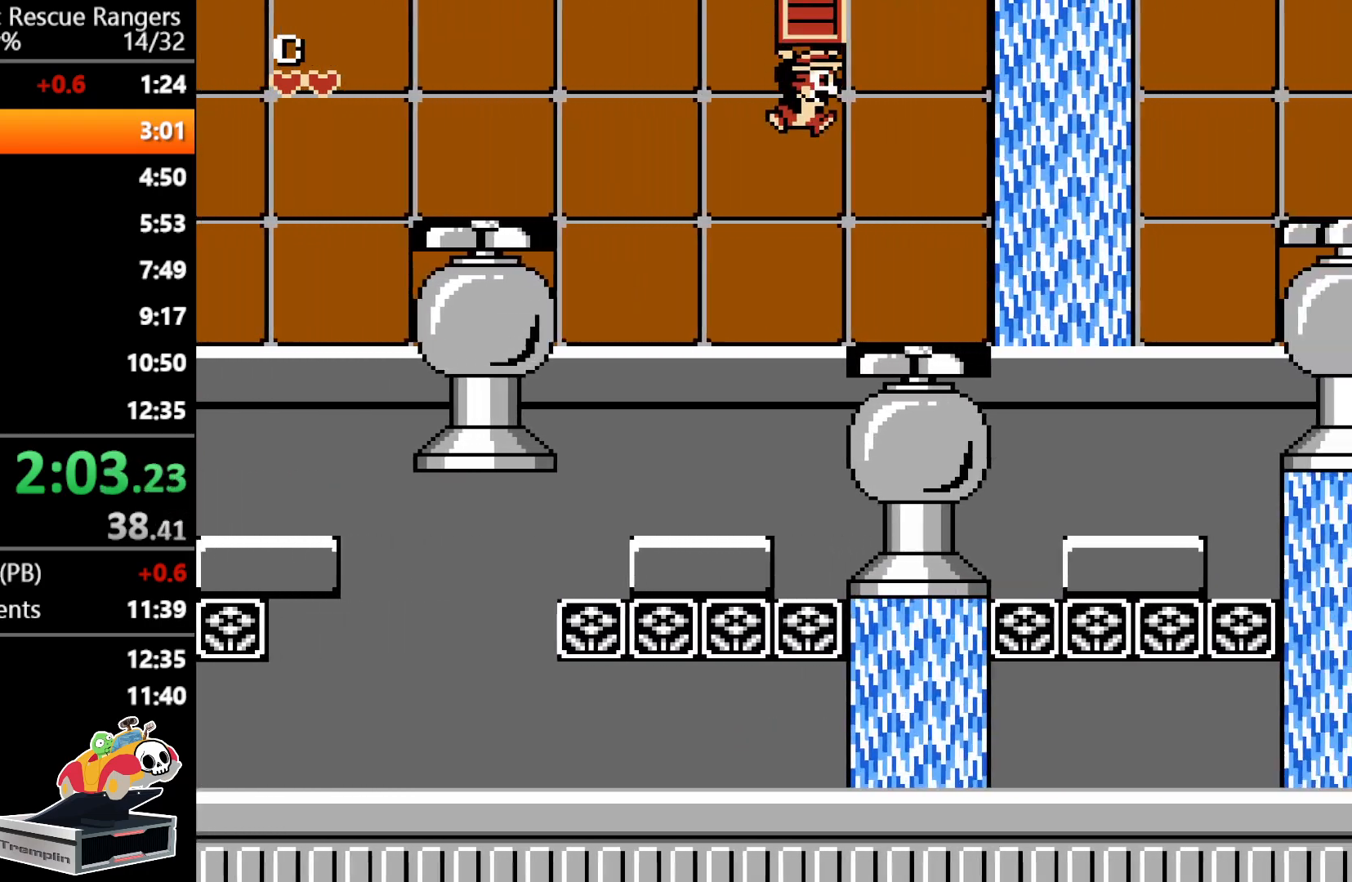
{"buttons": ["DPAD_DOWN"], "events": [[167, "A", "up"], [233, "DPAD_RIGHT", "up"], [317, "DPAD_DOWN", "down"], [433, "DPAD_DOWN", "up"], [500, "DPAD_DOWN", "down"]]}
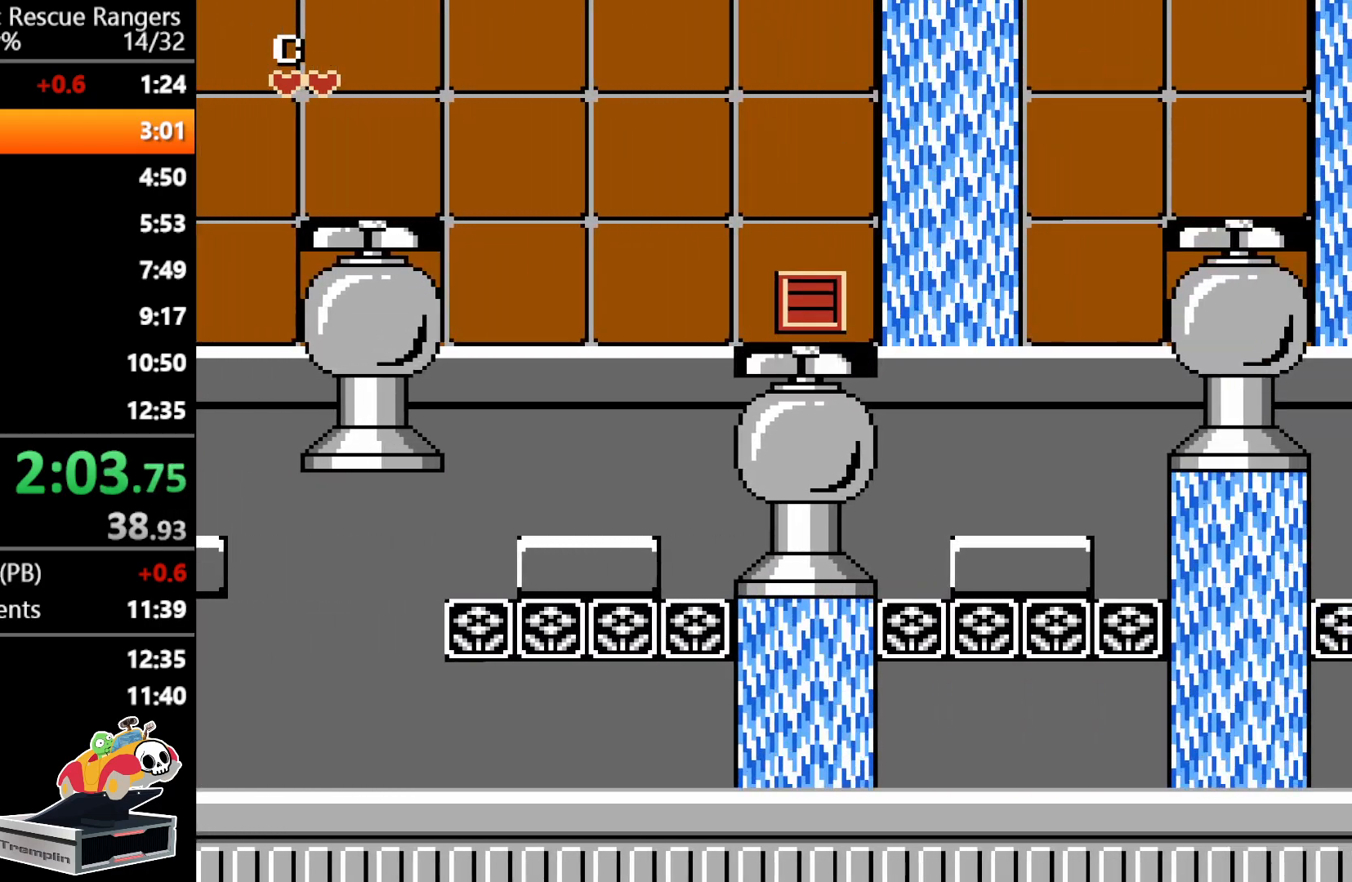
{"buttons": ["DPAD_DOWN"], "events": [[100, "DPAD_DOWN", "up"], [150, "DPAD_DOWN", "down"], [250, "DPAD_DOWN", "up"], [317, "DPAD_DOWN", "down"], [400, "DPAD_DOWN", "up"], [450, "DPAD_DOWN", "down"]]}